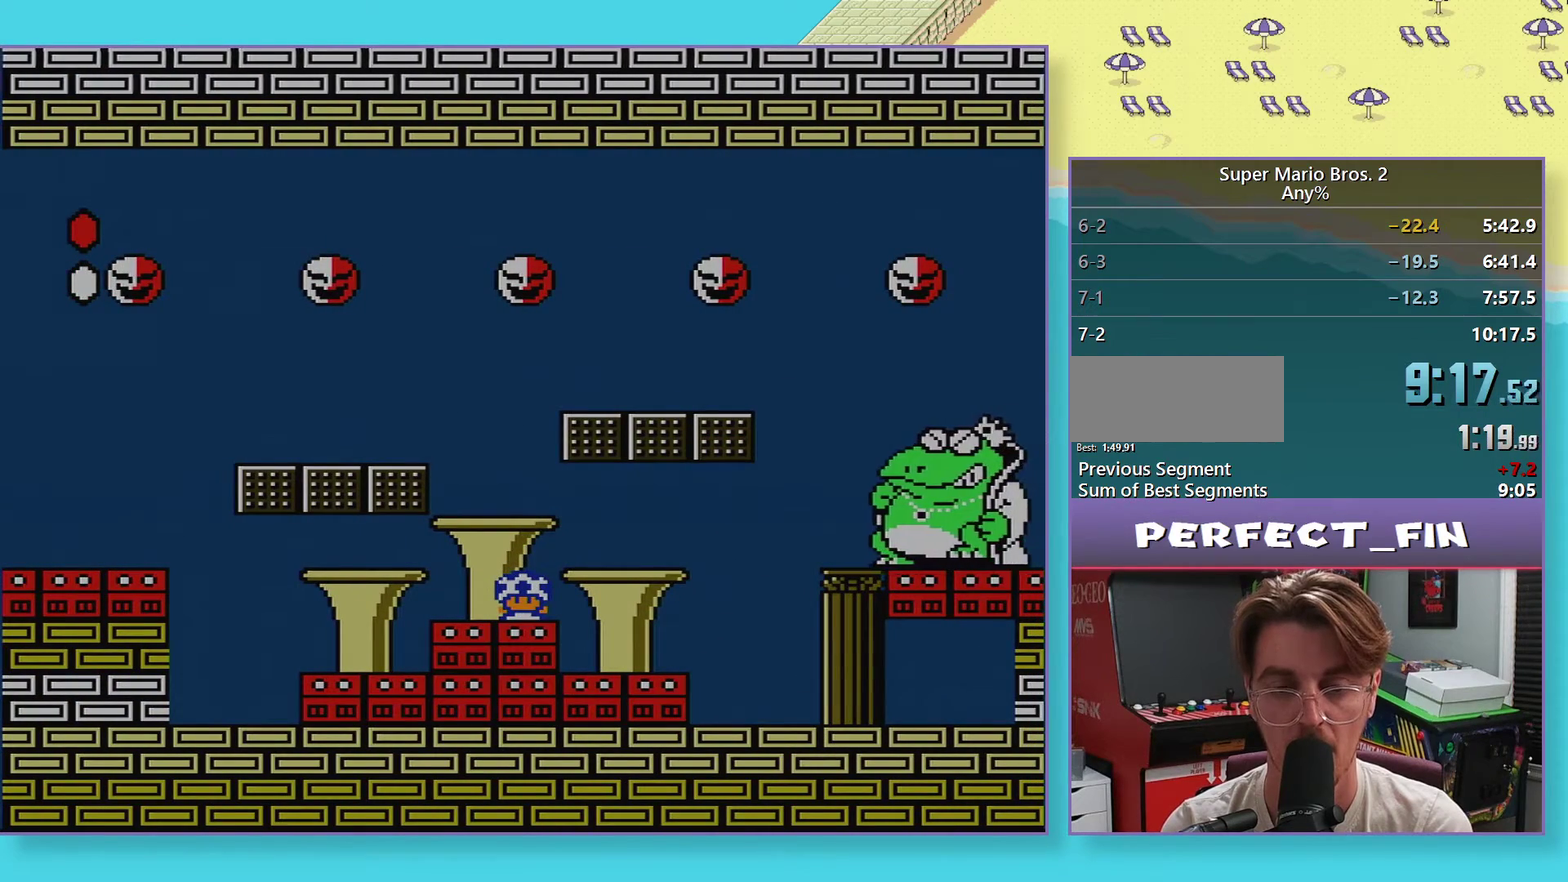
Gameplay with a controller (Nintendo layout); each line is a JSON object with the inputs held at the frame after it. "events" lists button and stick changes between this image and that frame as [ms after this image, input, new state], when the widget could be followed in between. Not read: A L3 R3.
{"buttons": ["B", "DPAD_DOWN"], "events": []}
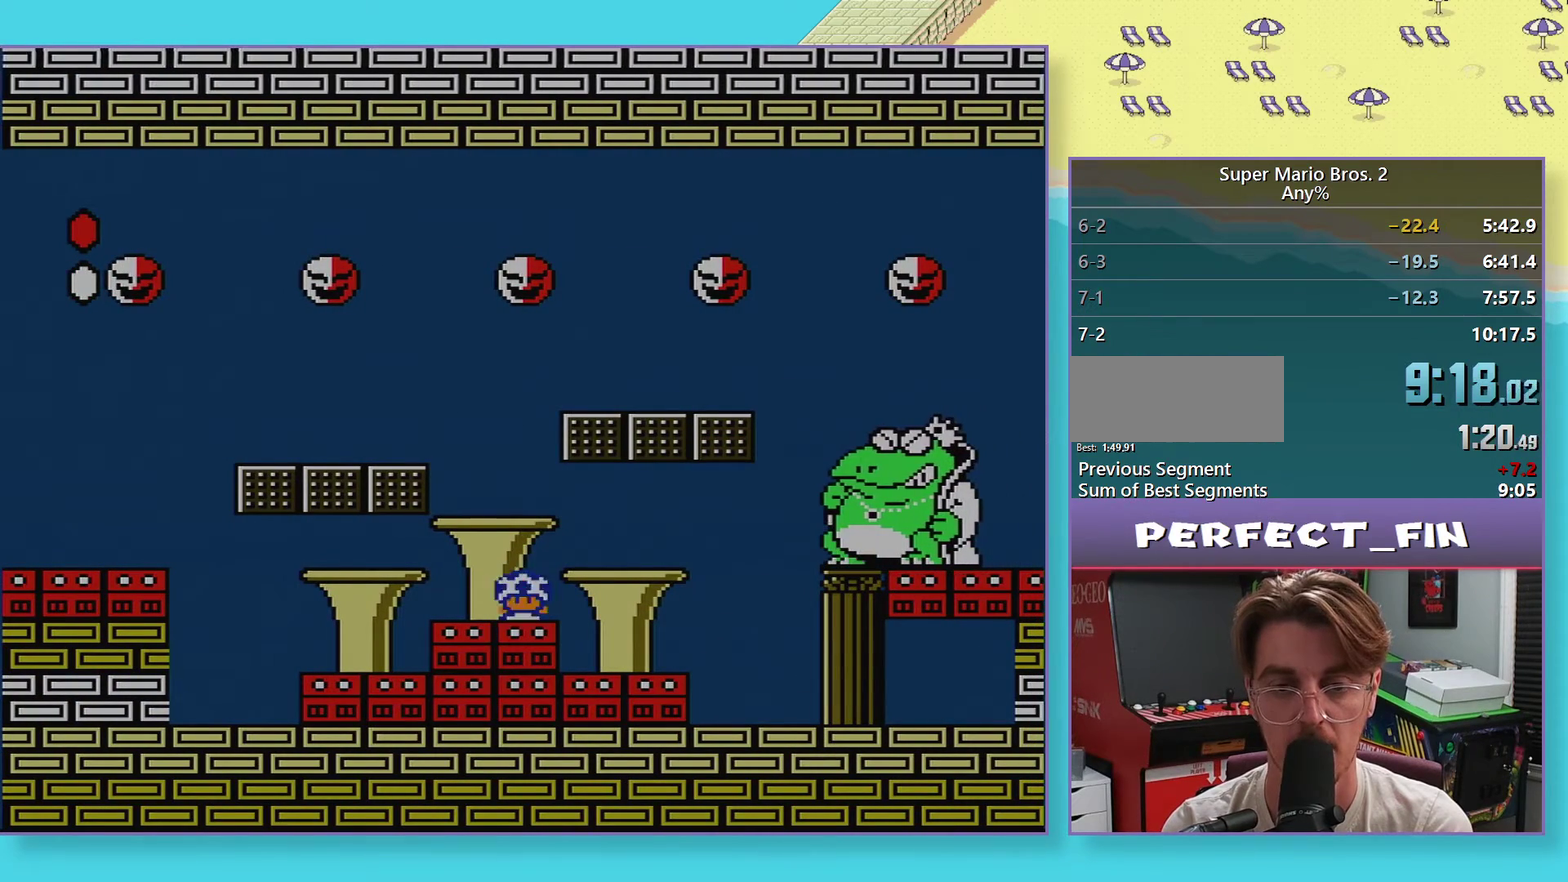
{"buttons": ["B", "DPAD_DOWN"], "events": []}
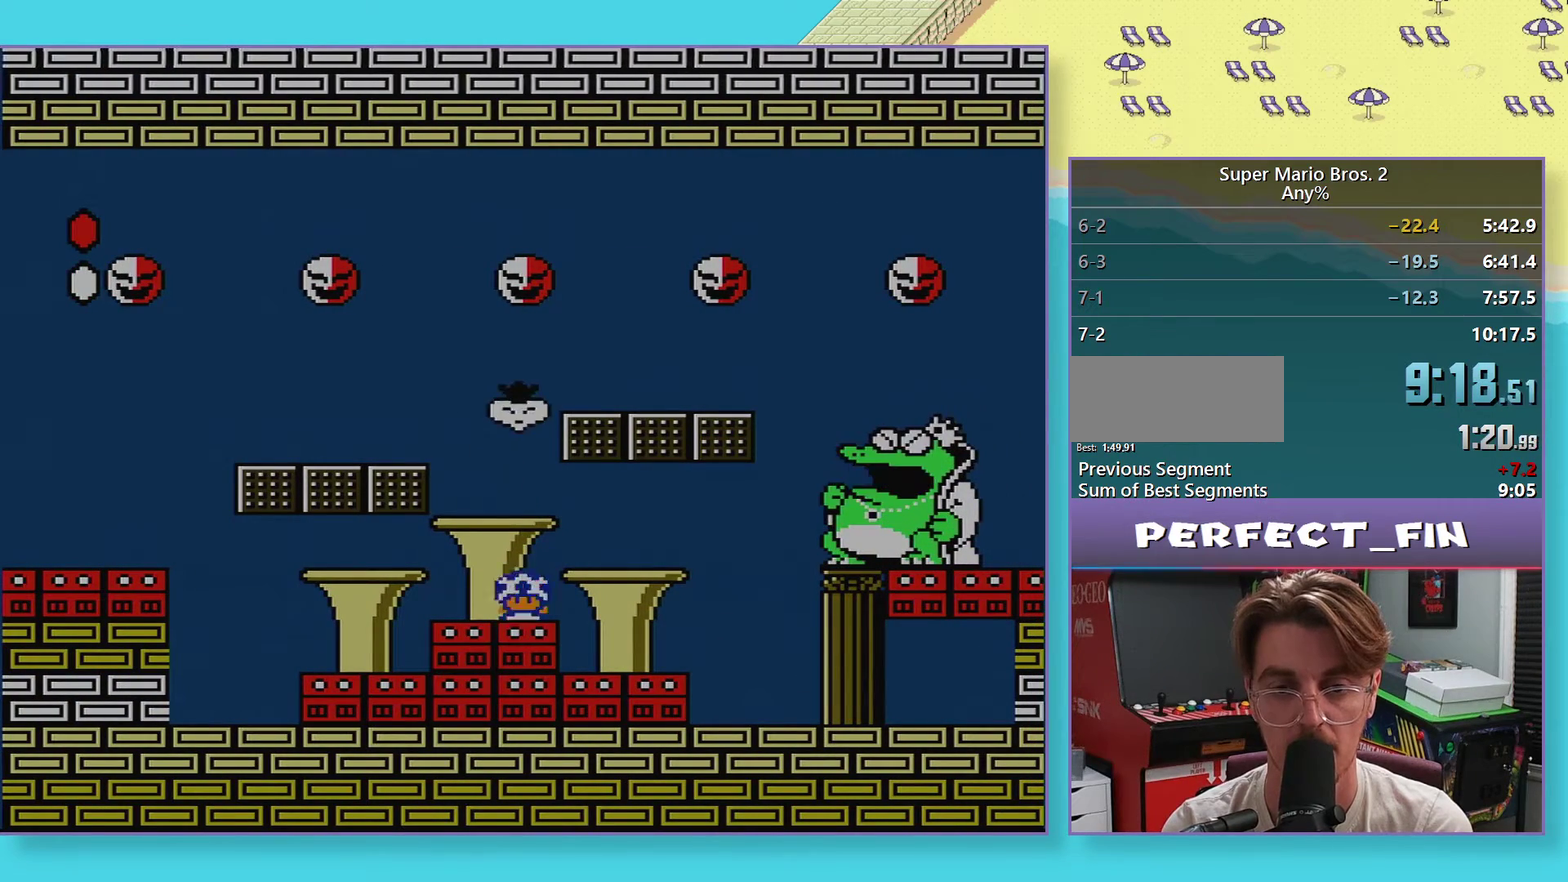
{"buttons": ["B", "DPAD_RIGHT"], "events": [[83, "DPAD_DOWN", "up"], [167, "DPAD_RIGHT", "down"], [333, "DPAD_RIGHT", "up"], [450, "DPAD_RIGHT", "down"]]}
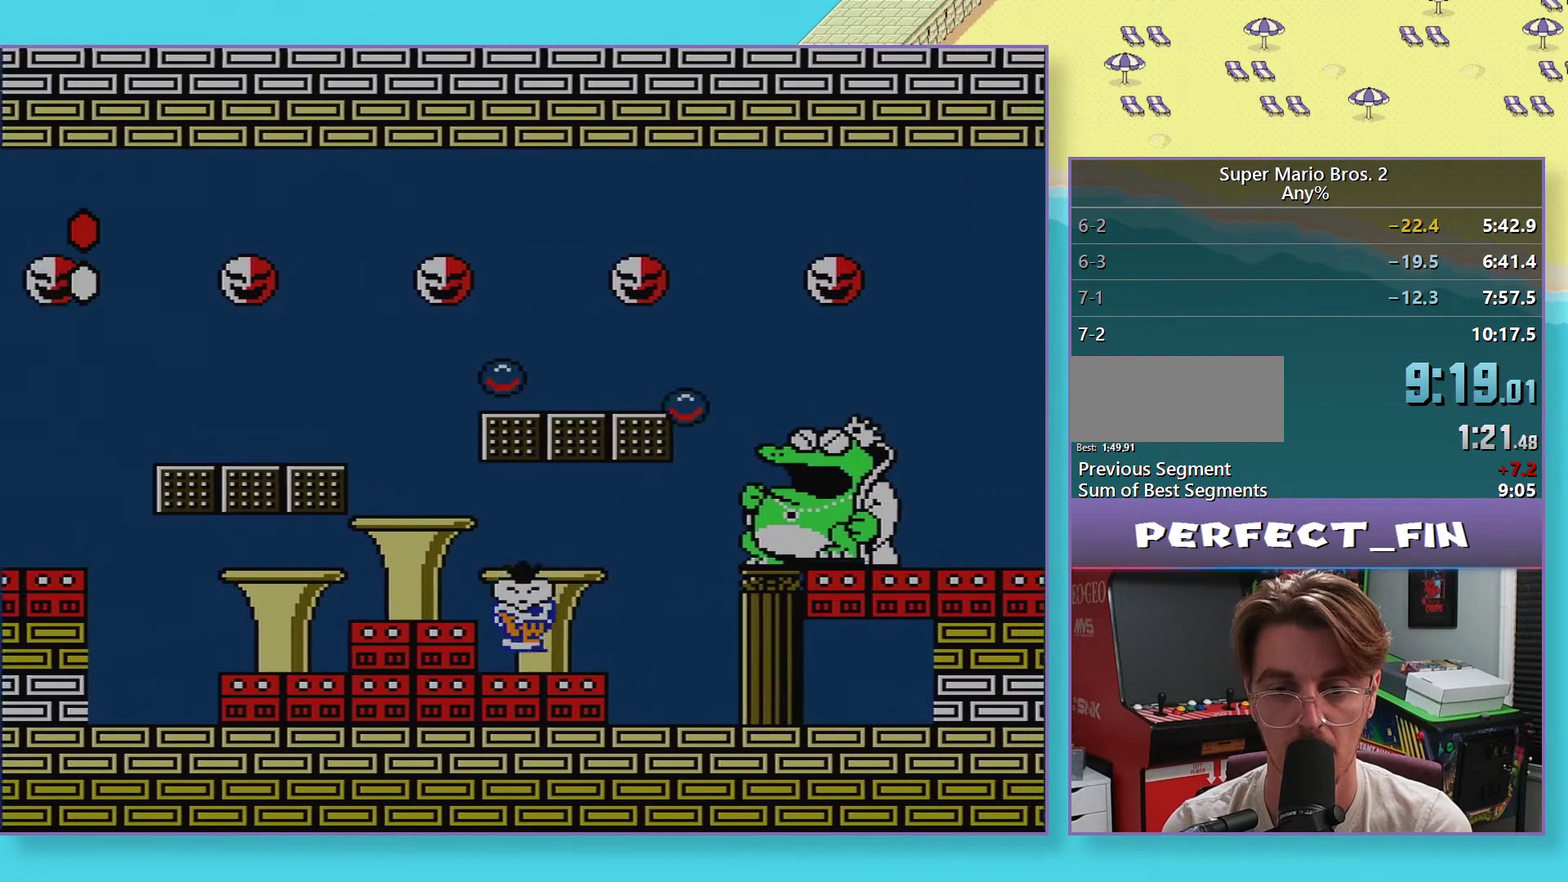
{"buttons": ["B", "DPAD_LEFT"], "events": [[67, "DPAD_RIGHT", "up"], [183, "DPAD_RIGHT", "down"], [267, "B", "up"], [333, "DPAD_RIGHT", "up"], [383, "B", "down"], [467, "DPAD_LEFT", "down"]]}
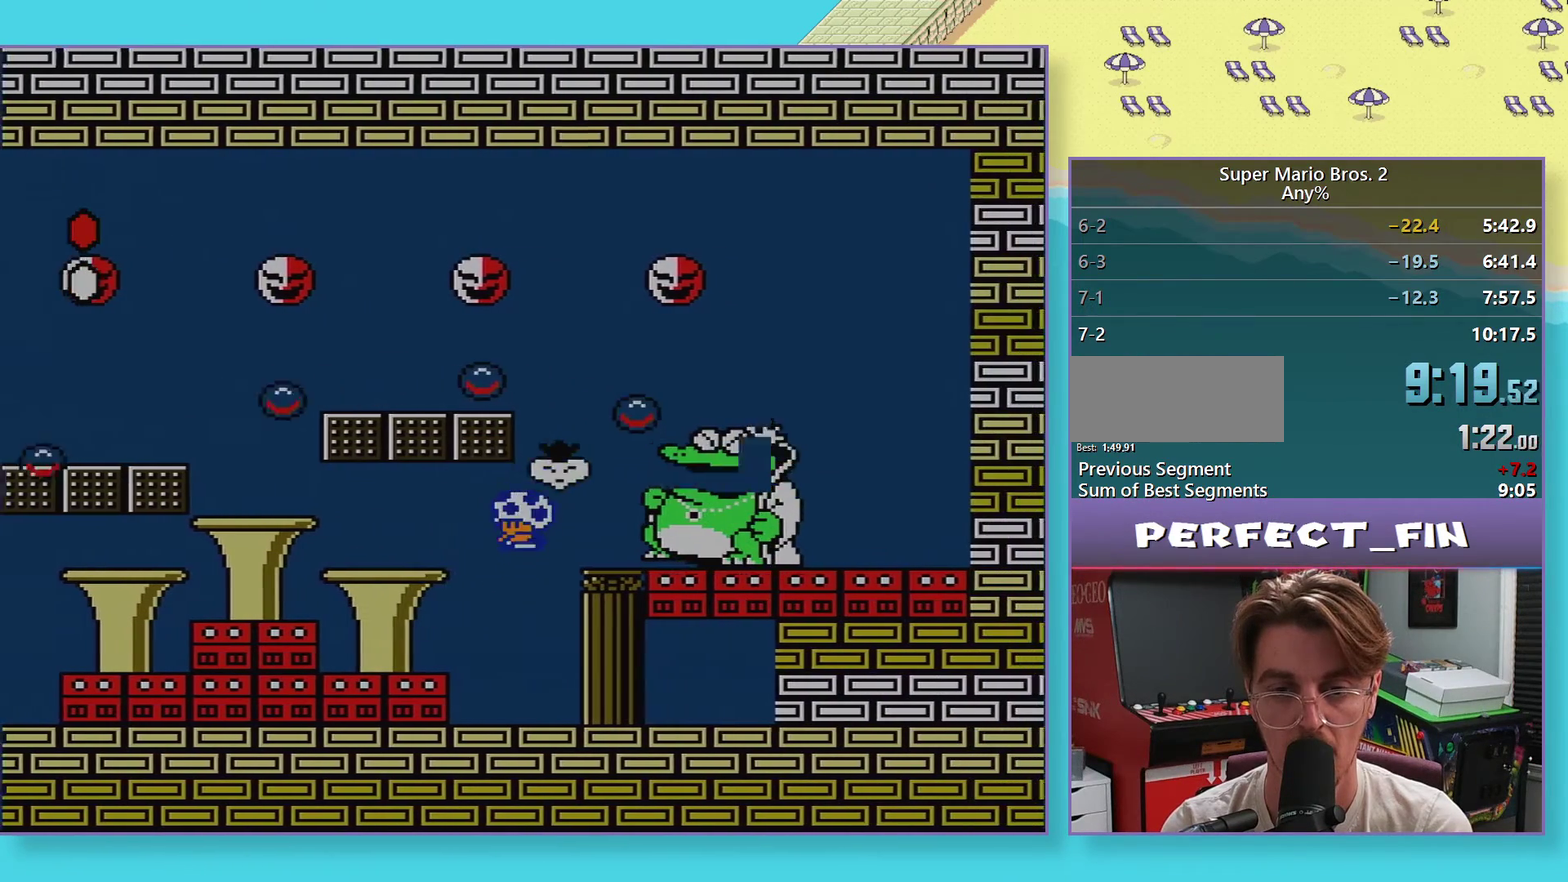
{"buttons": ["B", "DPAD_LEFT"], "events": []}
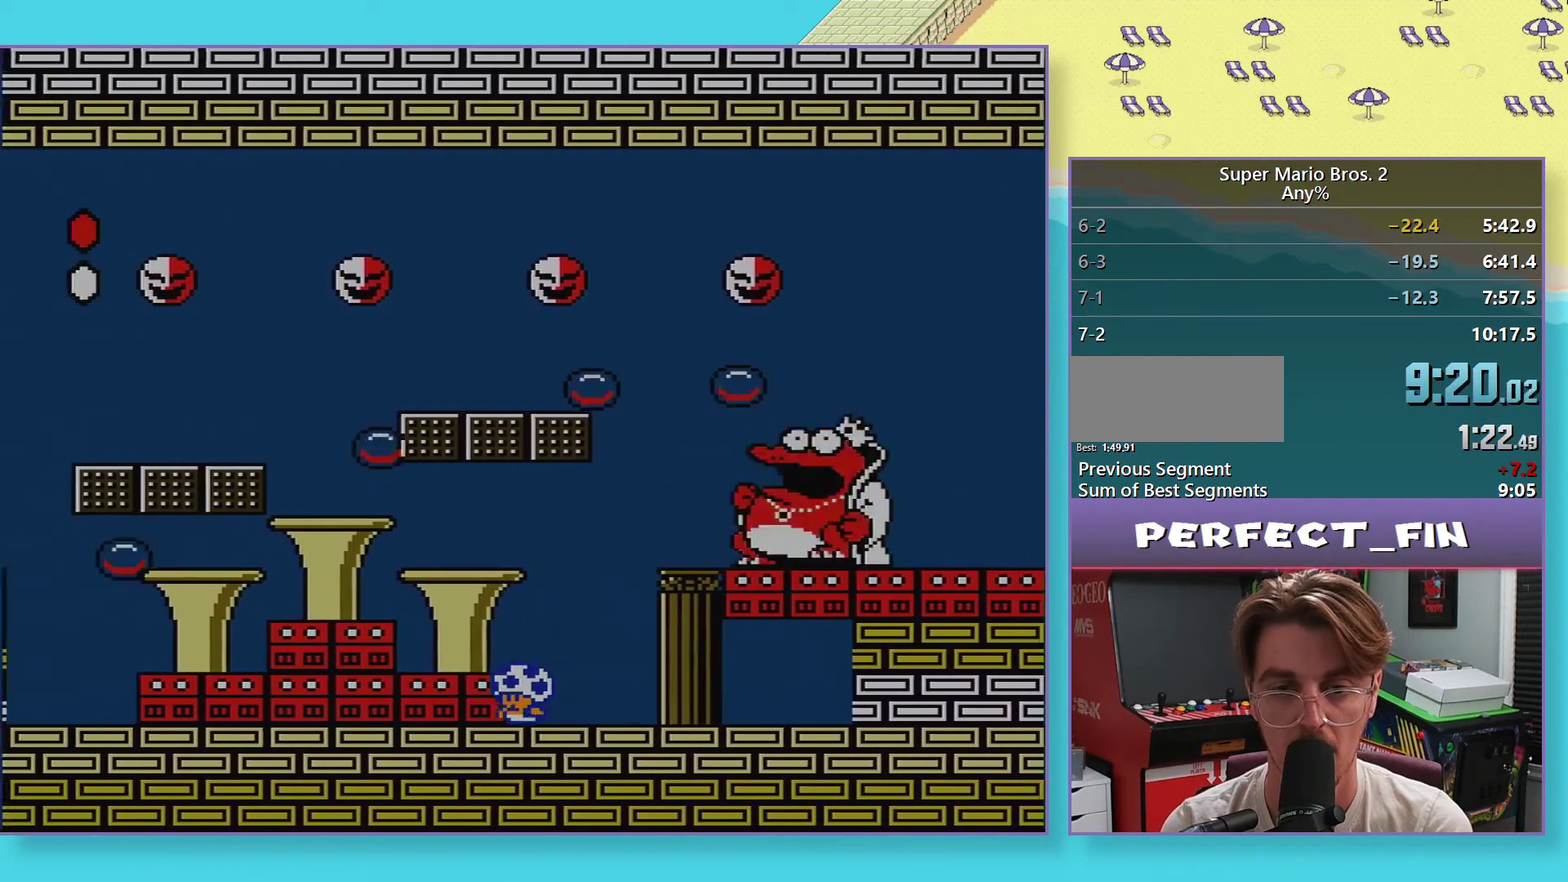
{"buttons": ["B", "DPAD_RIGHT"], "events": [[83, "DPAD_LEFT", "up"], [167, "DPAD_LEFT", "down"], [350, "DPAD_LEFT", "up"], [400, "DPAD_RIGHT", "down"]]}
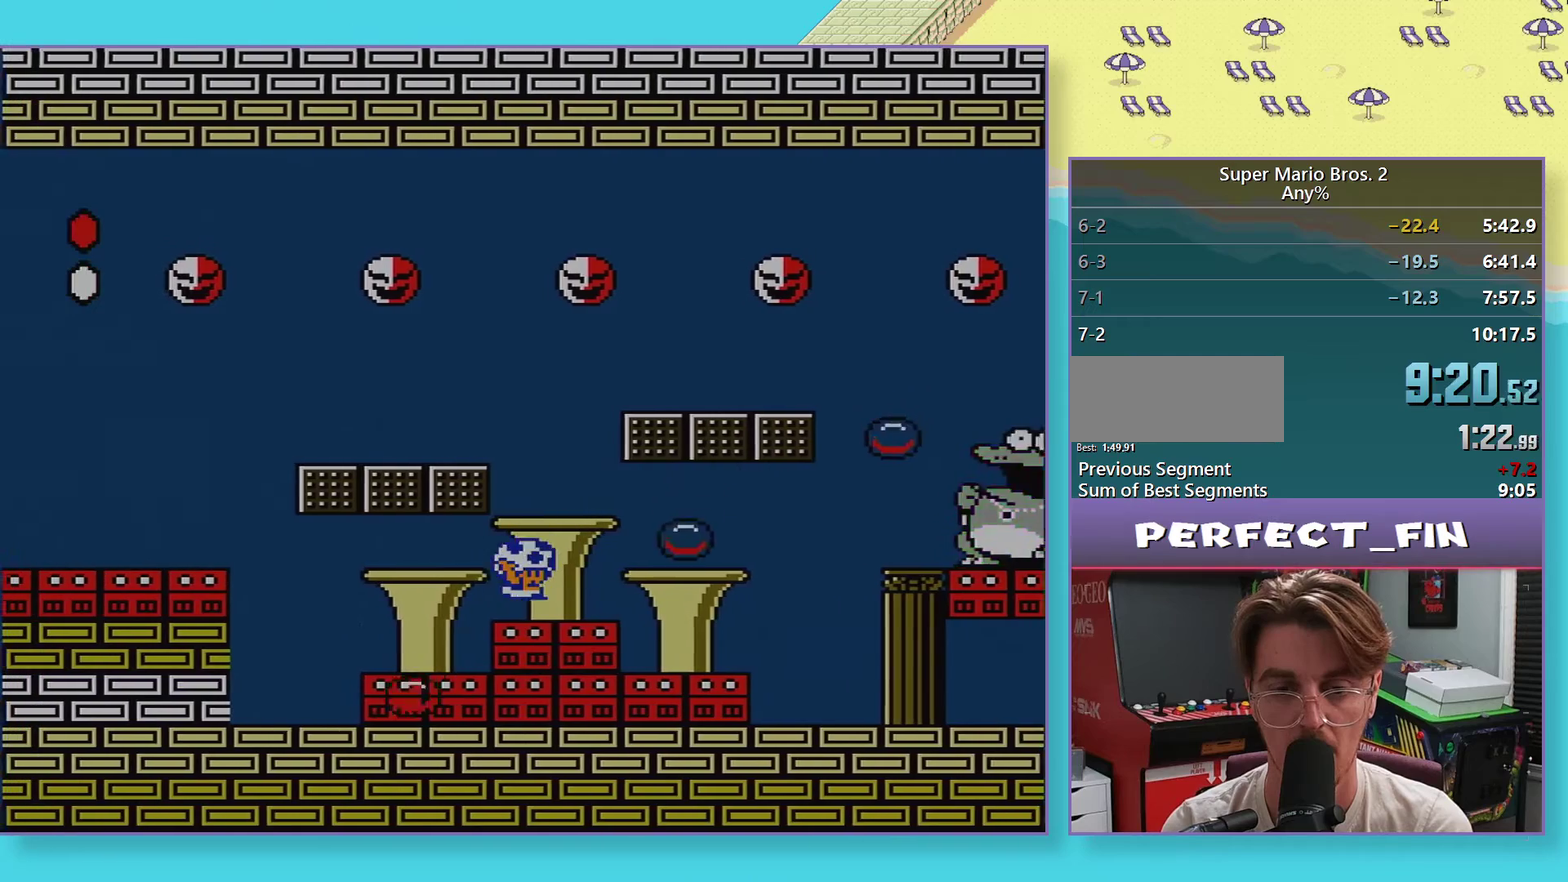
{"buttons": ["B"], "events": [[100, "DPAD_RIGHT", "up"], [367, "DPAD_LEFT", "down"], [450, "DPAD_LEFT", "up"]]}
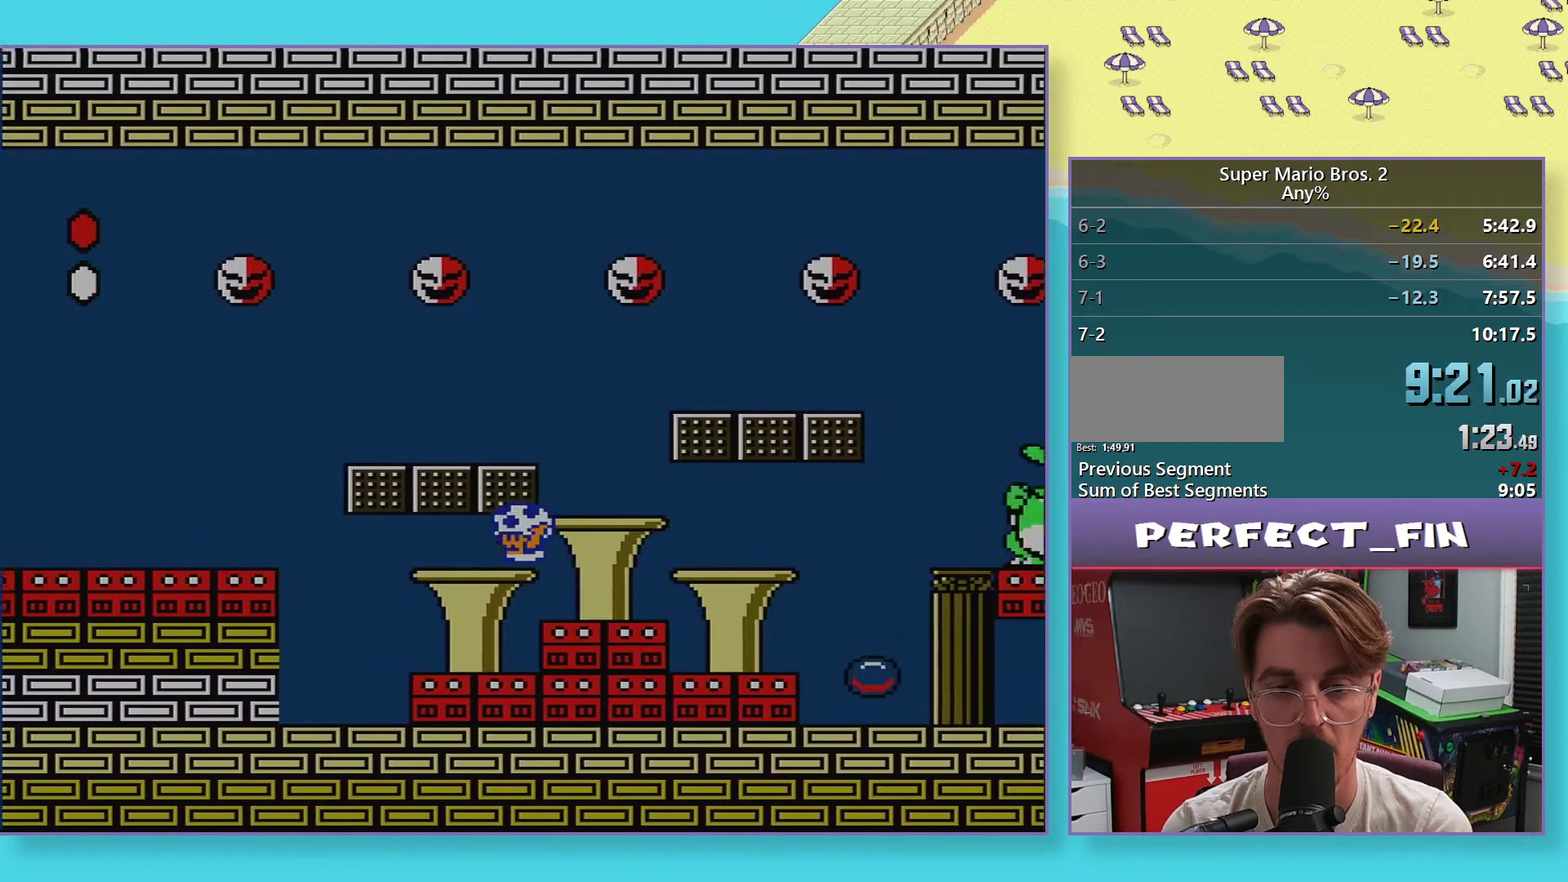
{"buttons": ["B", "DPAD_DOWN"], "events": [[283, "DPAD_DOWN", "down"]]}
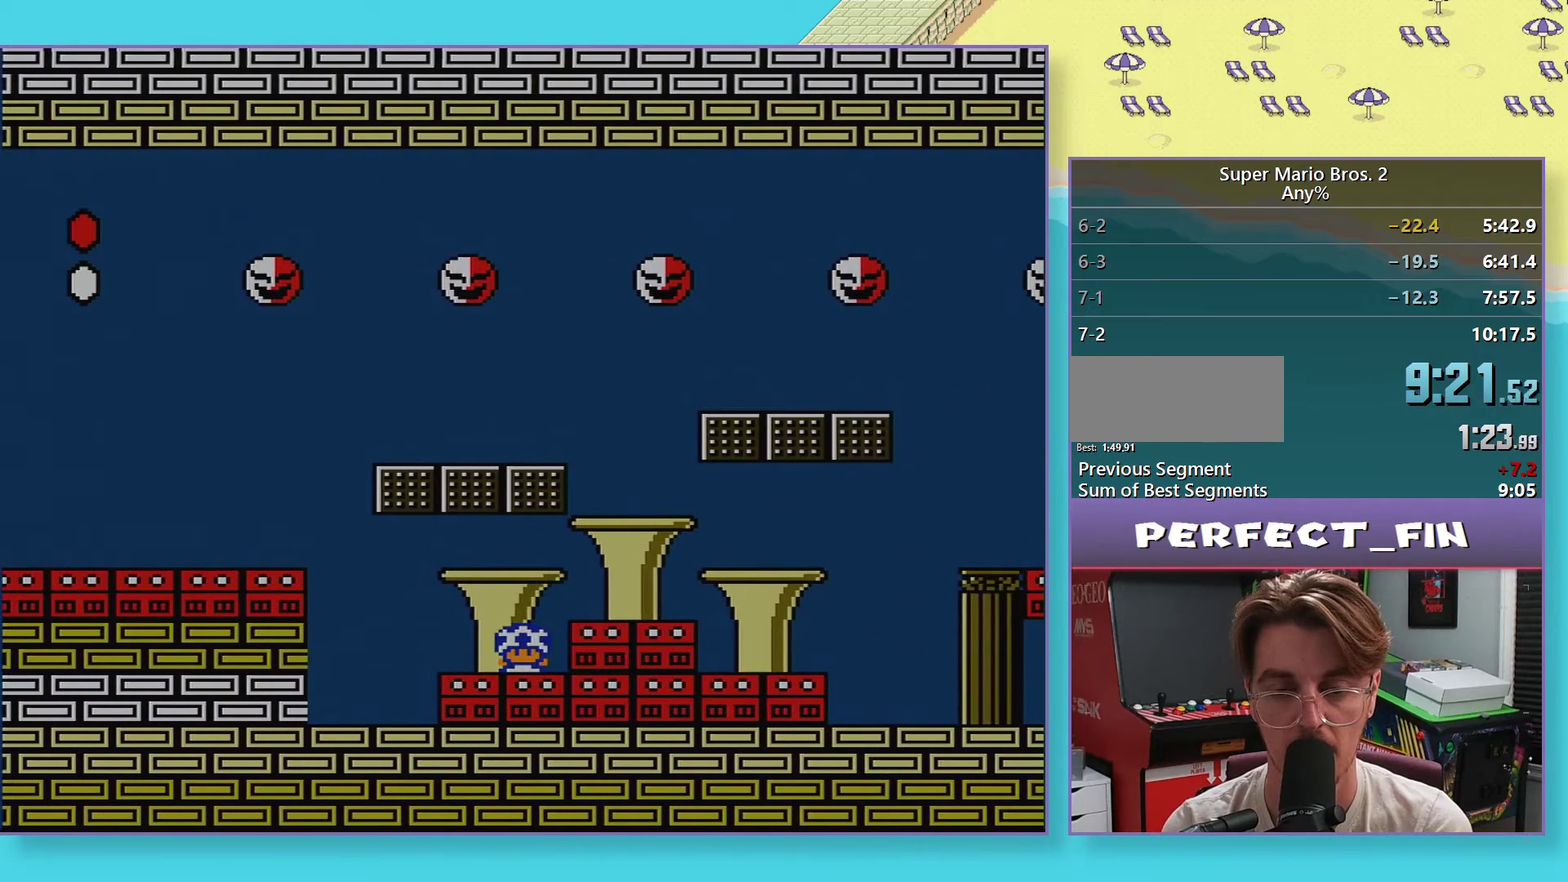
{"buttons": ["B", "DPAD_DOWN"], "events": []}
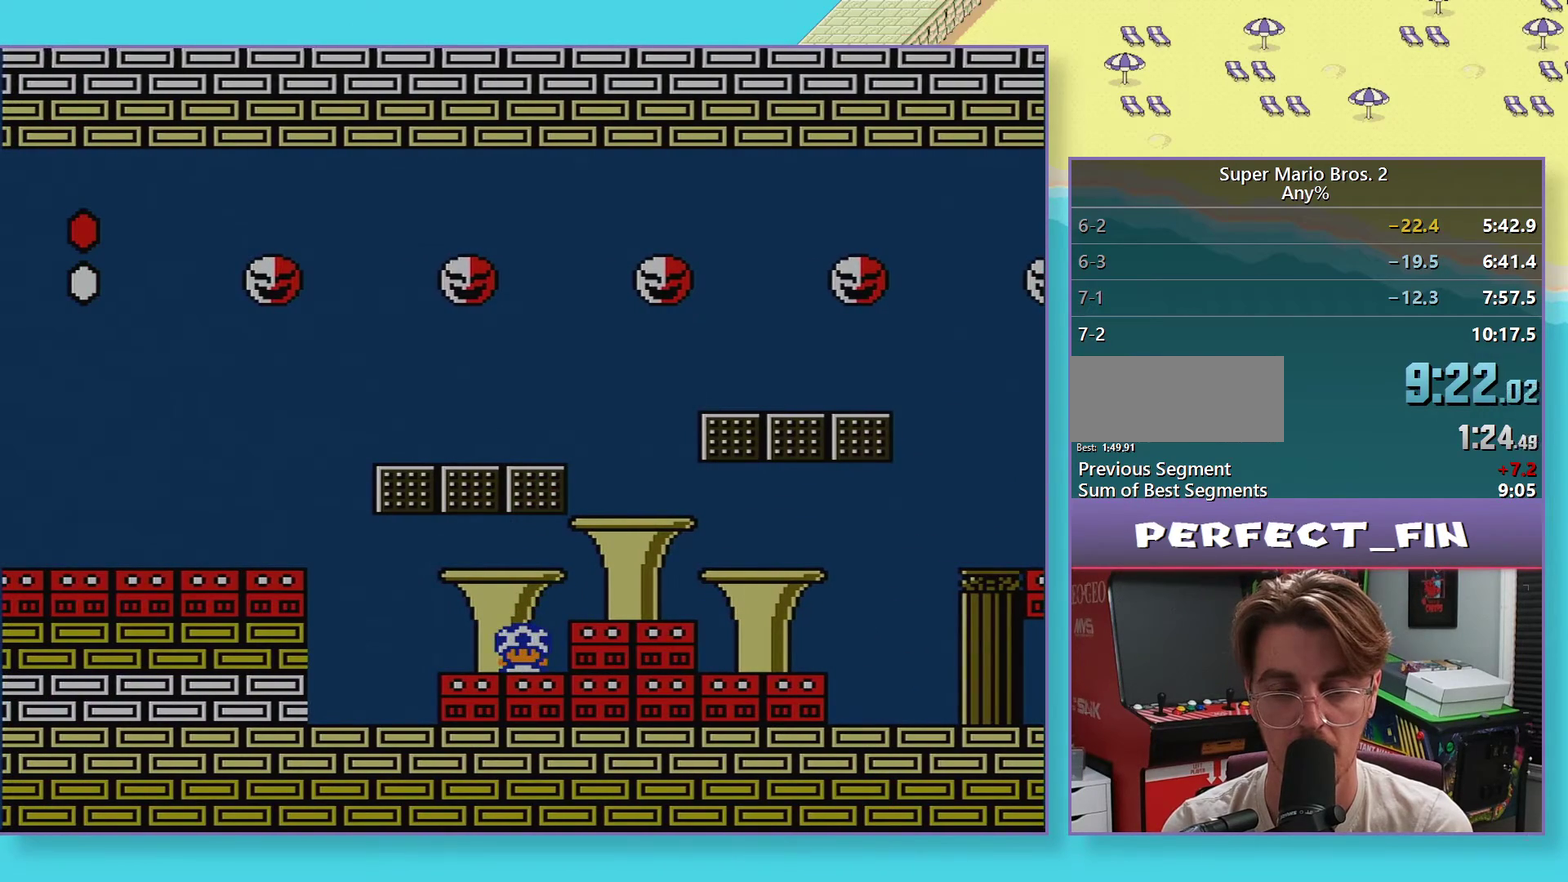
{"buttons": ["B", "DPAD_DOWN"], "events": []}
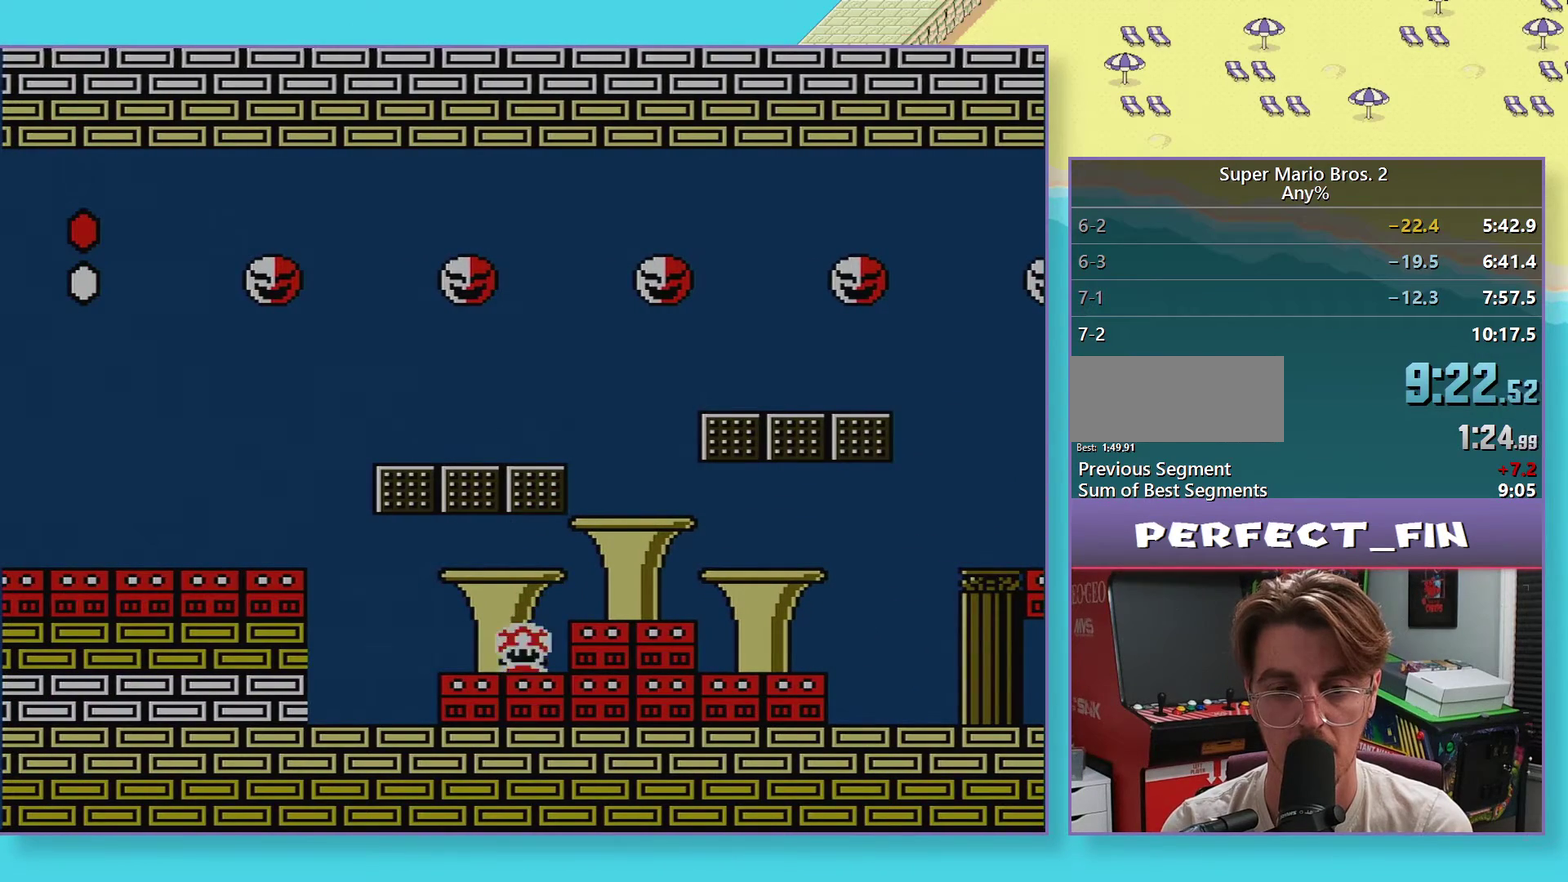
{"buttons": ["B", "DPAD_RIGHT"], "events": [[367, "DPAD_DOWN", "up"], [433, "DPAD_RIGHT", "down"]]}
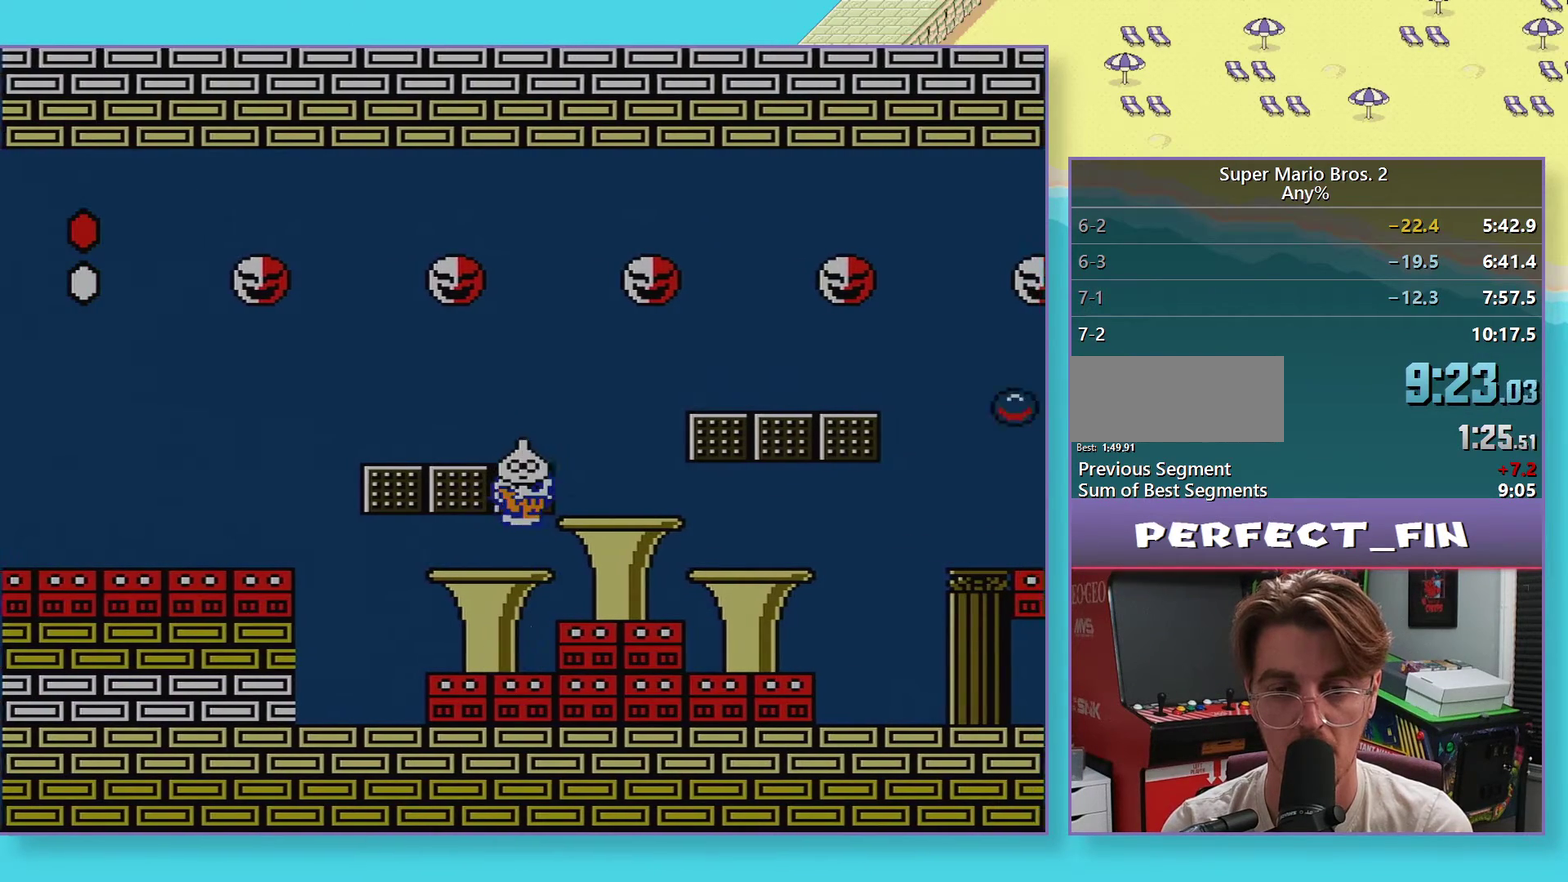
{"buttons": ["B"], "events": [[450, "DPAD_RIGHT", "up"]]}
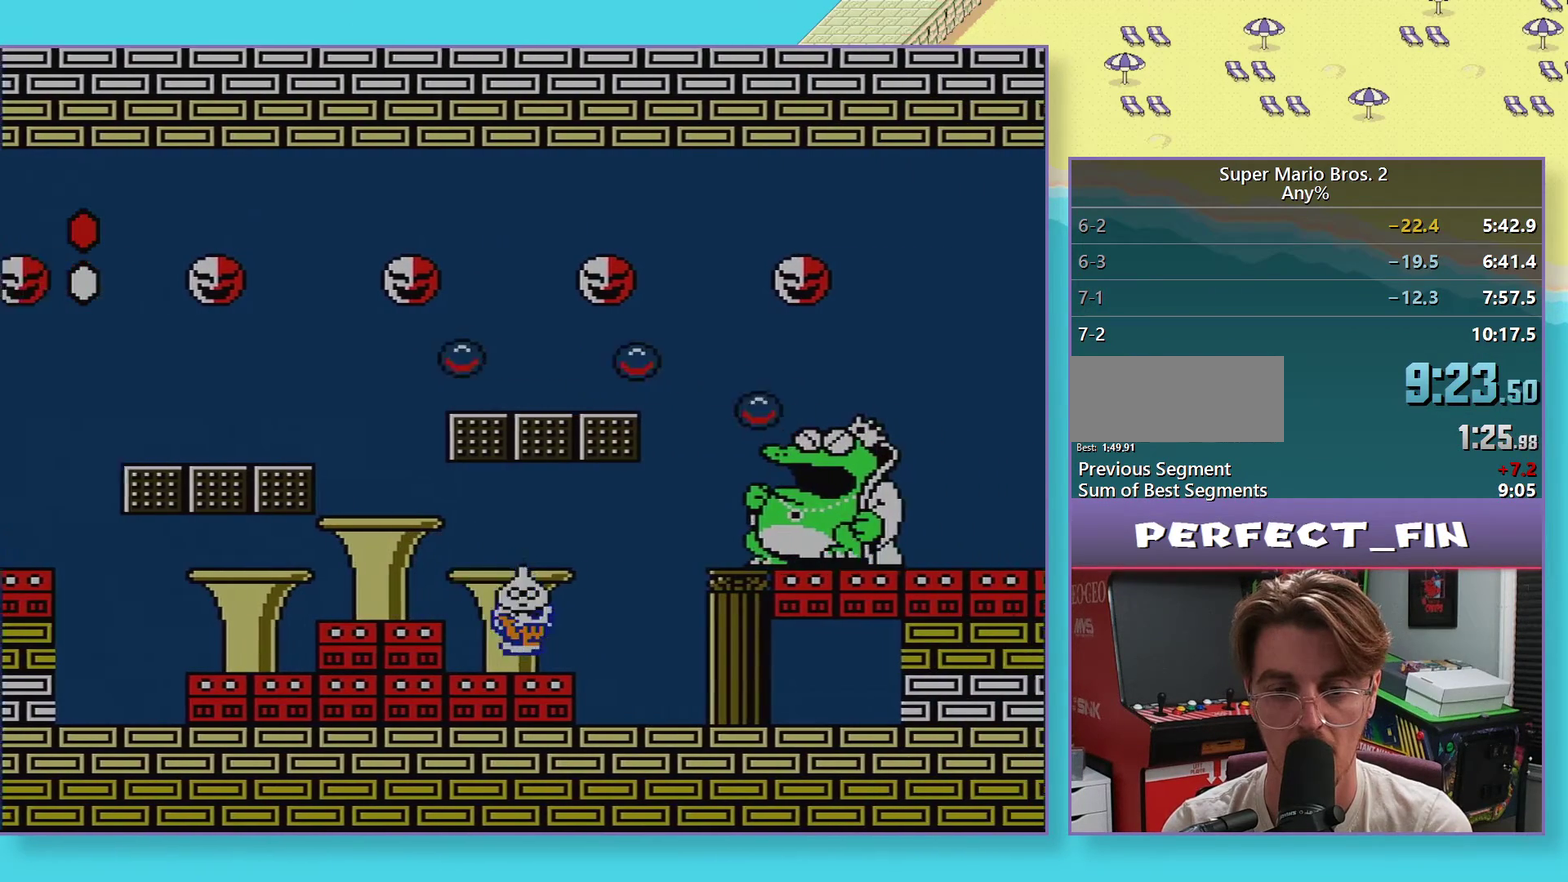
{"buttons": ["B", "DPAD_LEFT"], "events": [[217, "B", "up"], [317, "B", "down"], [350, "DPAD_LEFT", "down"]]}
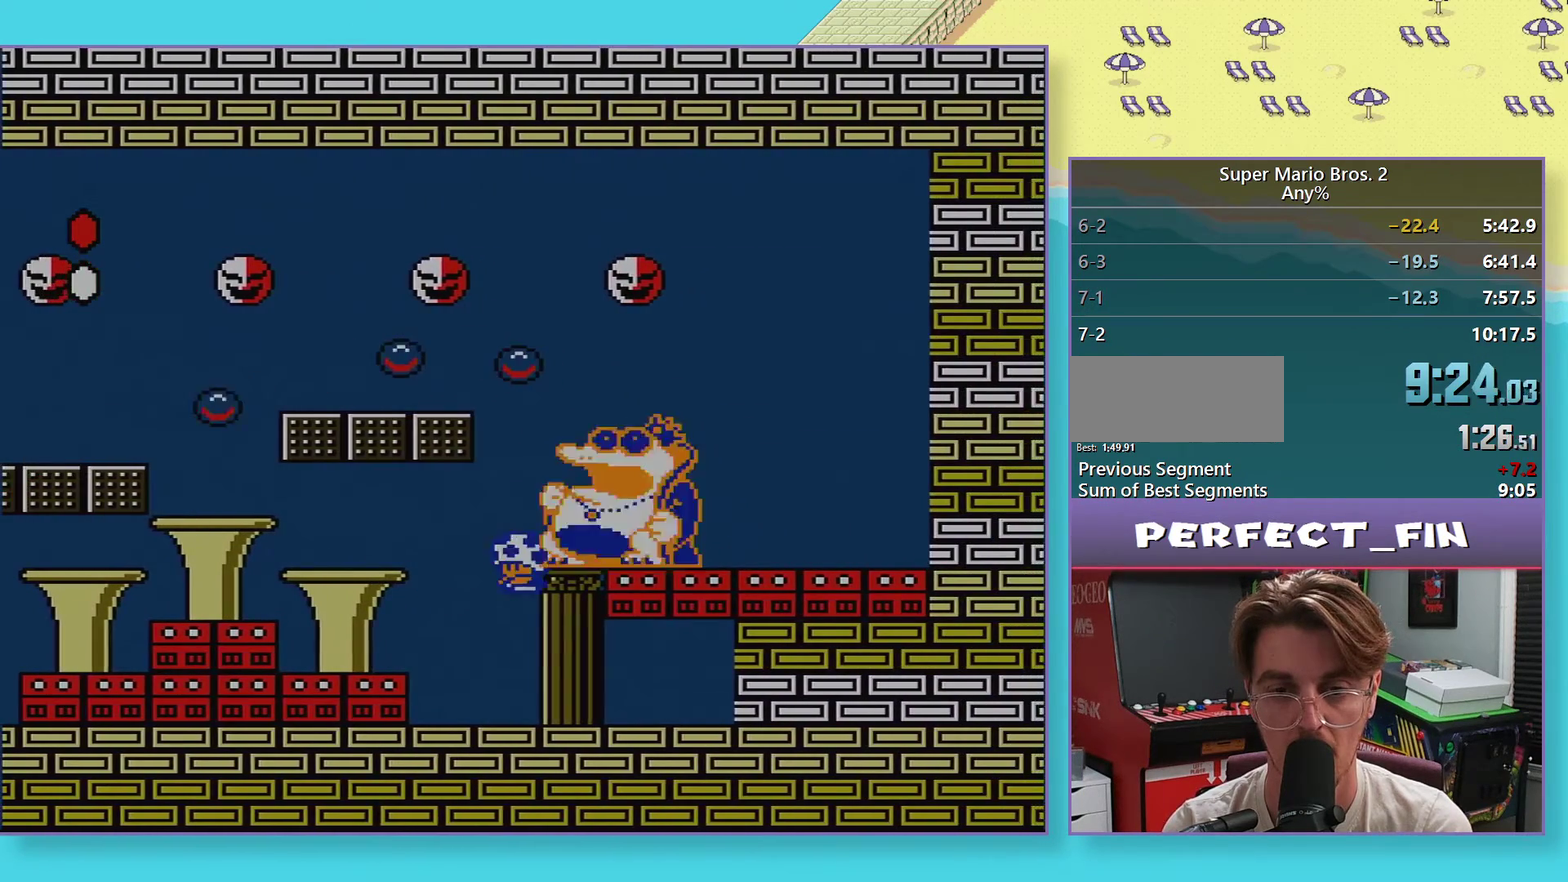
{"buttons": ["B"], "events": [[233, "DPAD_LEFT", "up"]]}
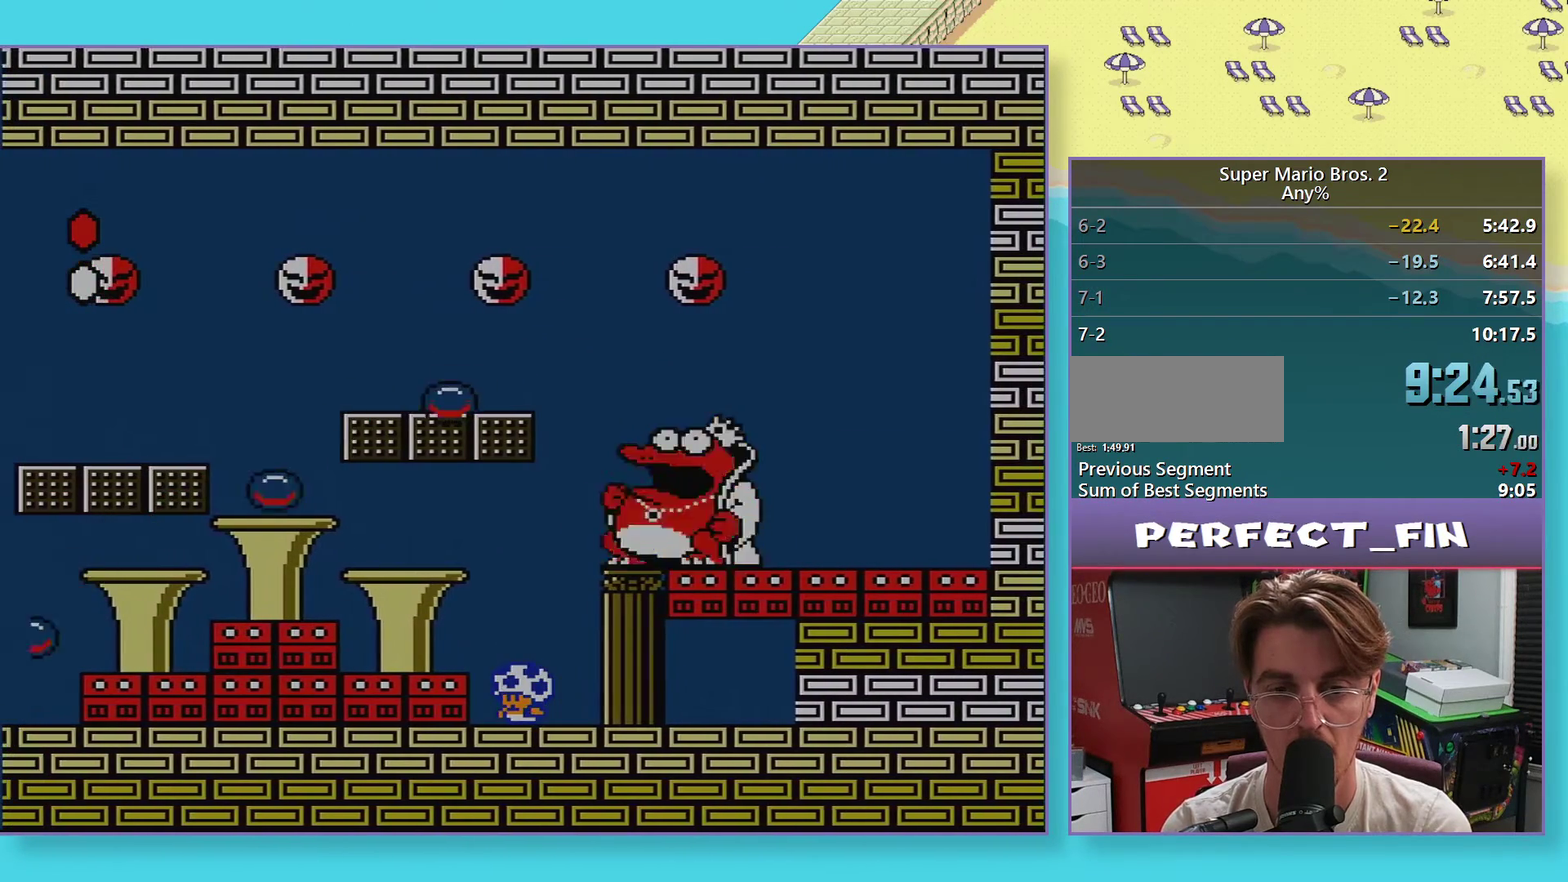
{"buttons": ["B", "DPAD_LEFT"], "events": [[167, "DPAD_LEFT", "down"]]}
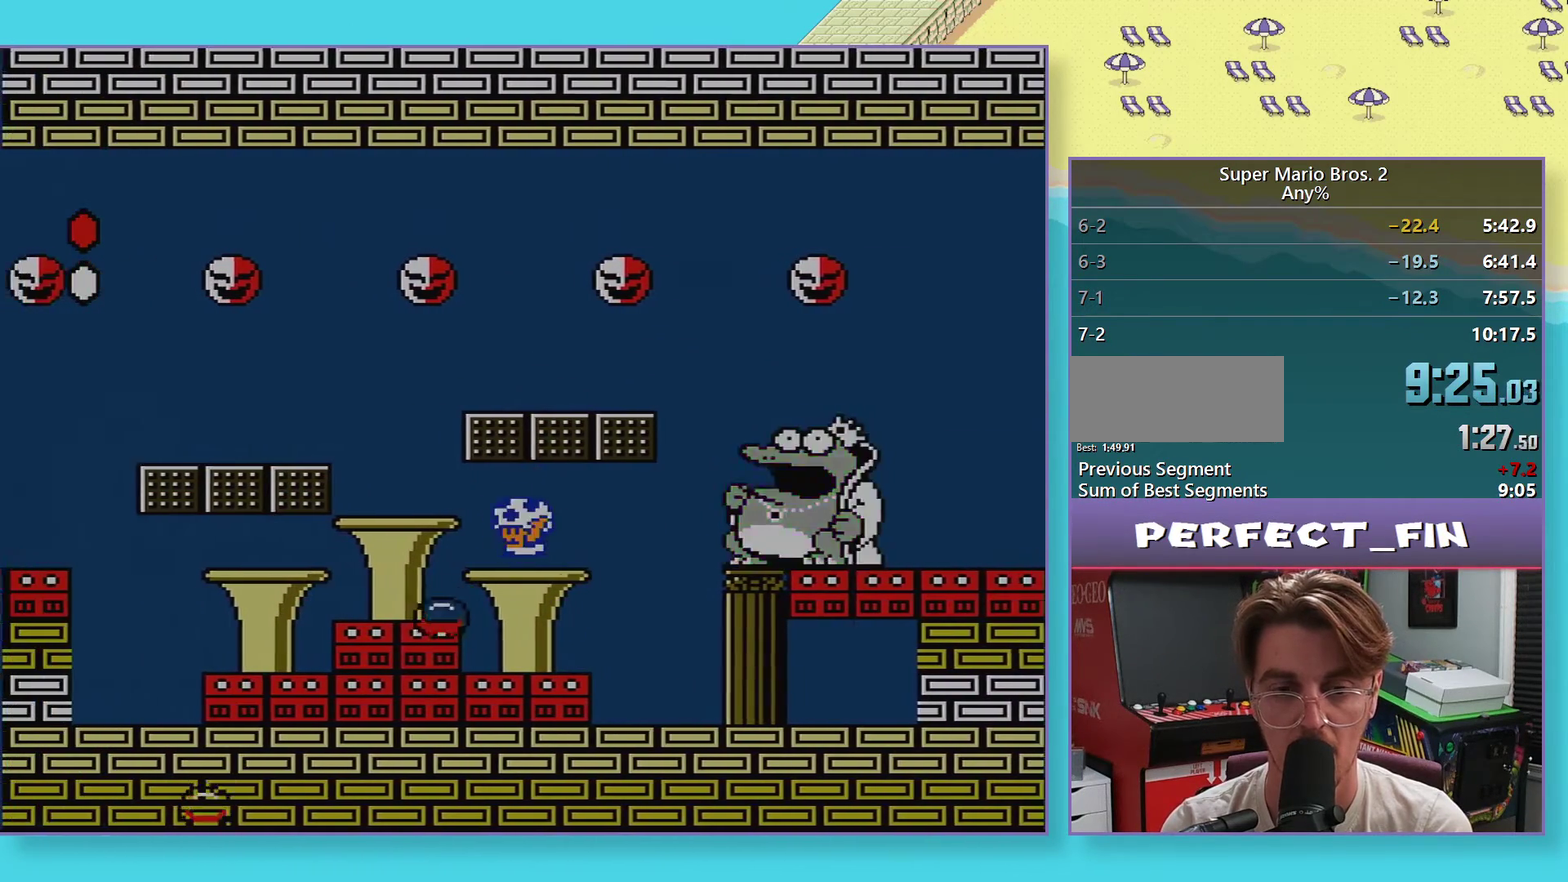
{"buttons": ["B", "DPAD_RIGHT"], "events": [[117, "DPAD_LEFT", "up"], [467, "DPAD_RIGHT", "down"]]}
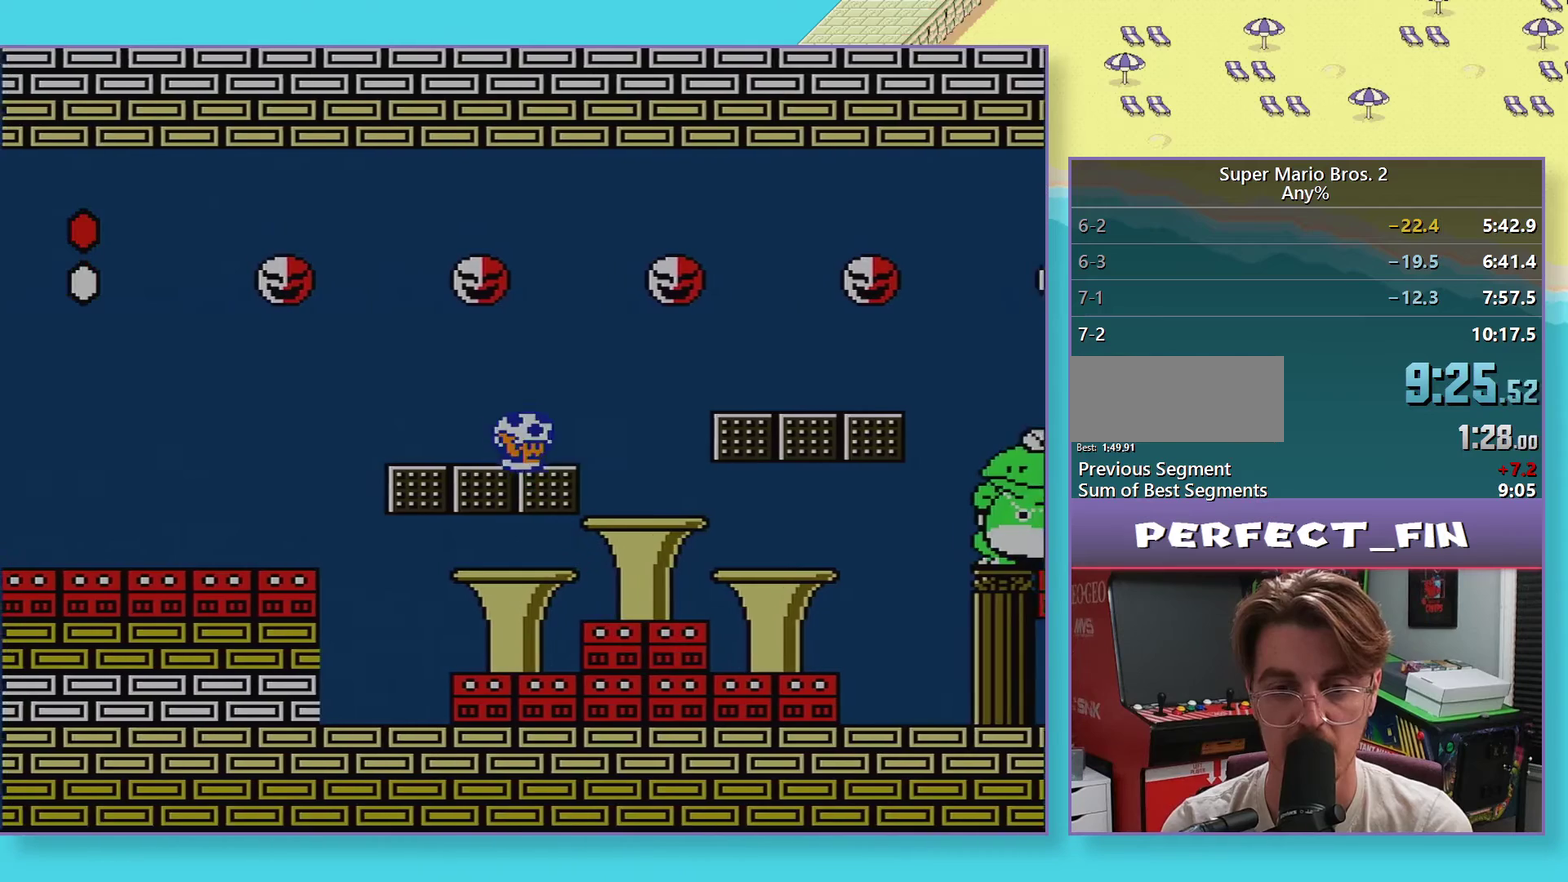
{"buttons": ["B"], "events": [[133, "DPAD_RIGHT", "up"], [267, "DPAD_RIGHT", "down"], [433, "DPAD_RIGHT", "up"]]}
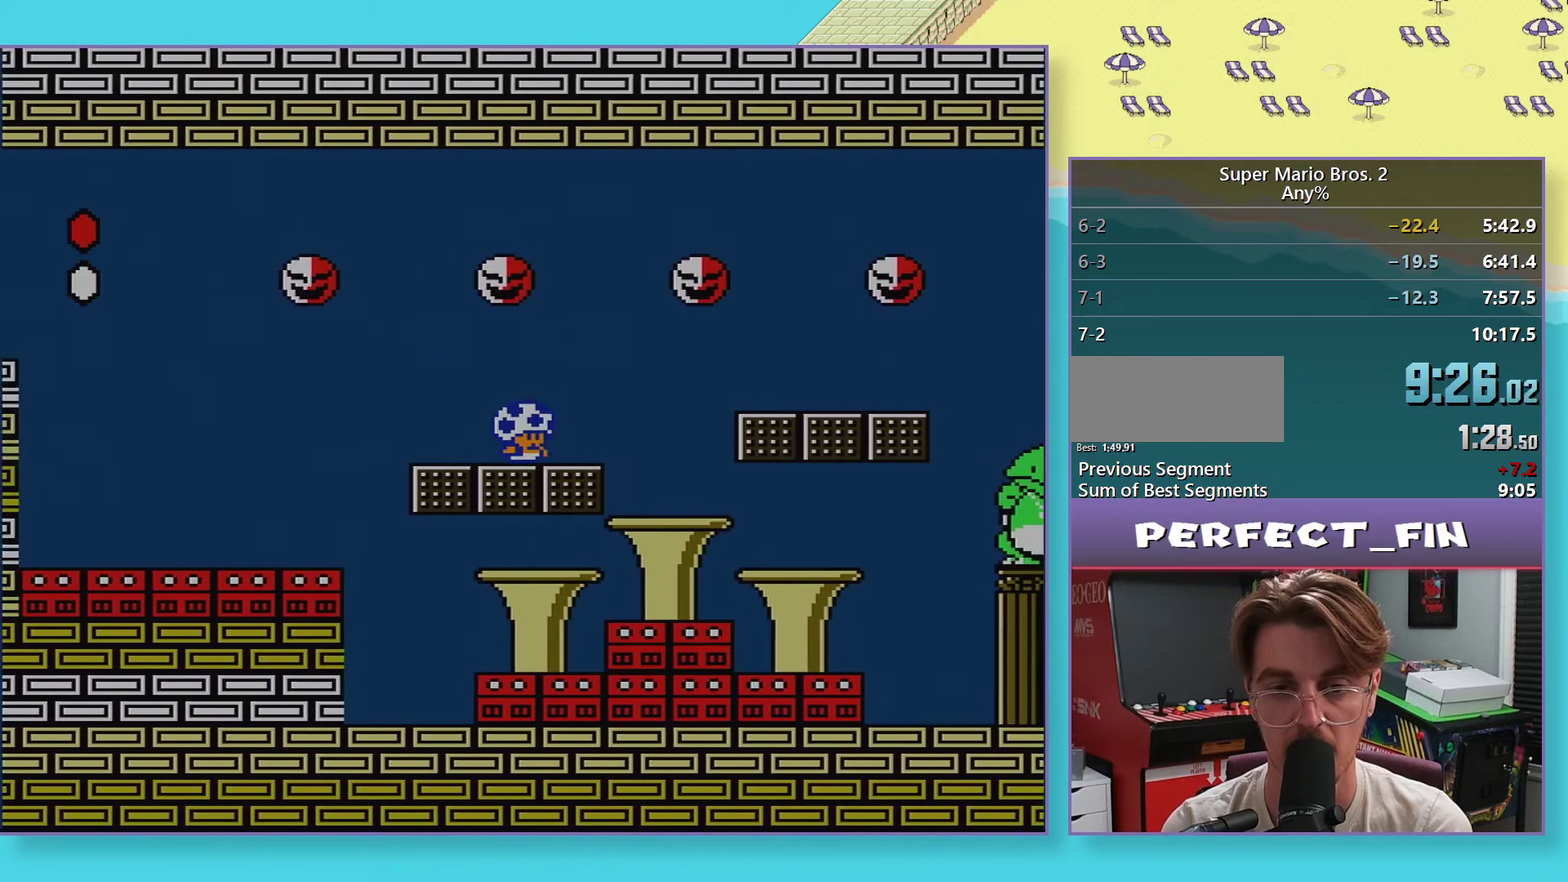
{"buttons": ["B"], "events": [[33, "DPAD_RIGHT", "down"], [150, "DPAD_RIGHT", "up"], [250, "DPAD_RIGHT", "down"], [317, "DPAD_RIGHT", "up"]]}
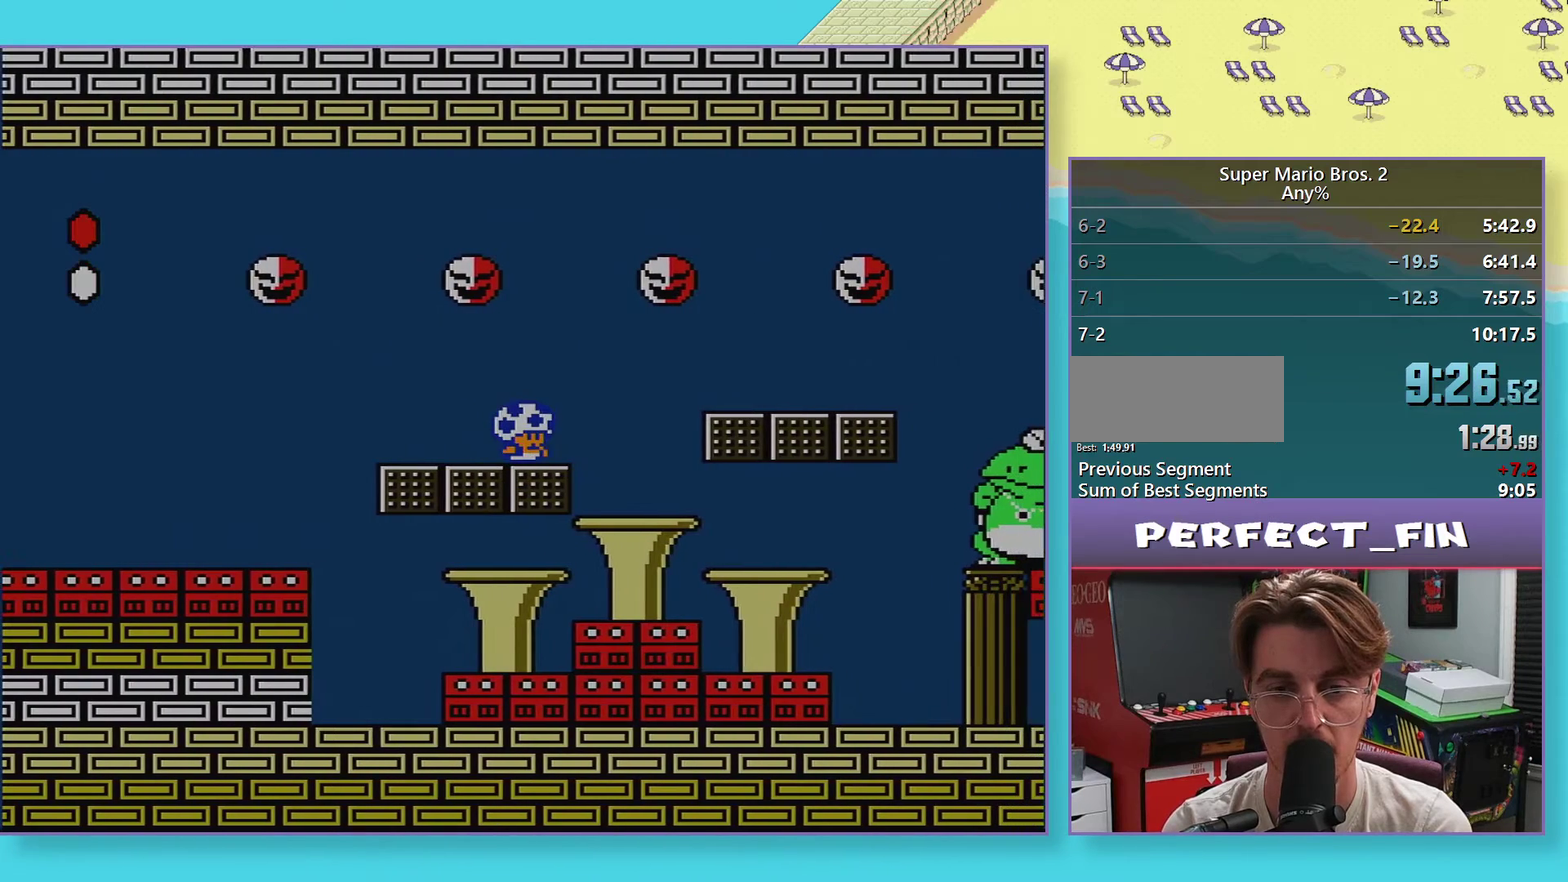
{"buttons": ["B"], "events": []}
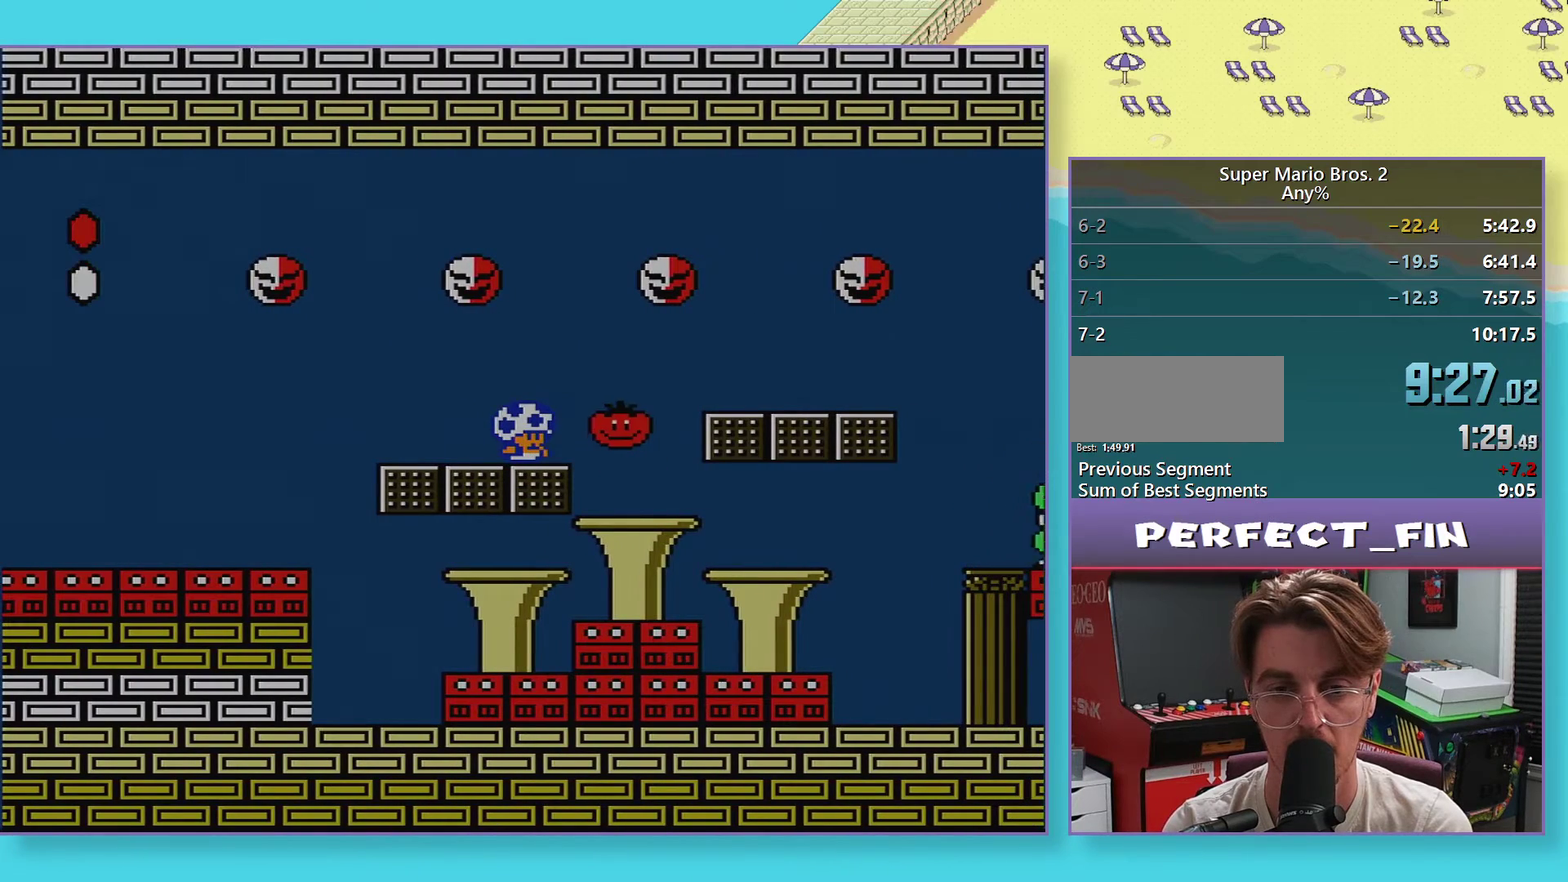
{"buttons": ["B"], "events": [[67, "DPAD_RIGHT", "down"], [417, "DPAD_RIGHT", "up"]]}
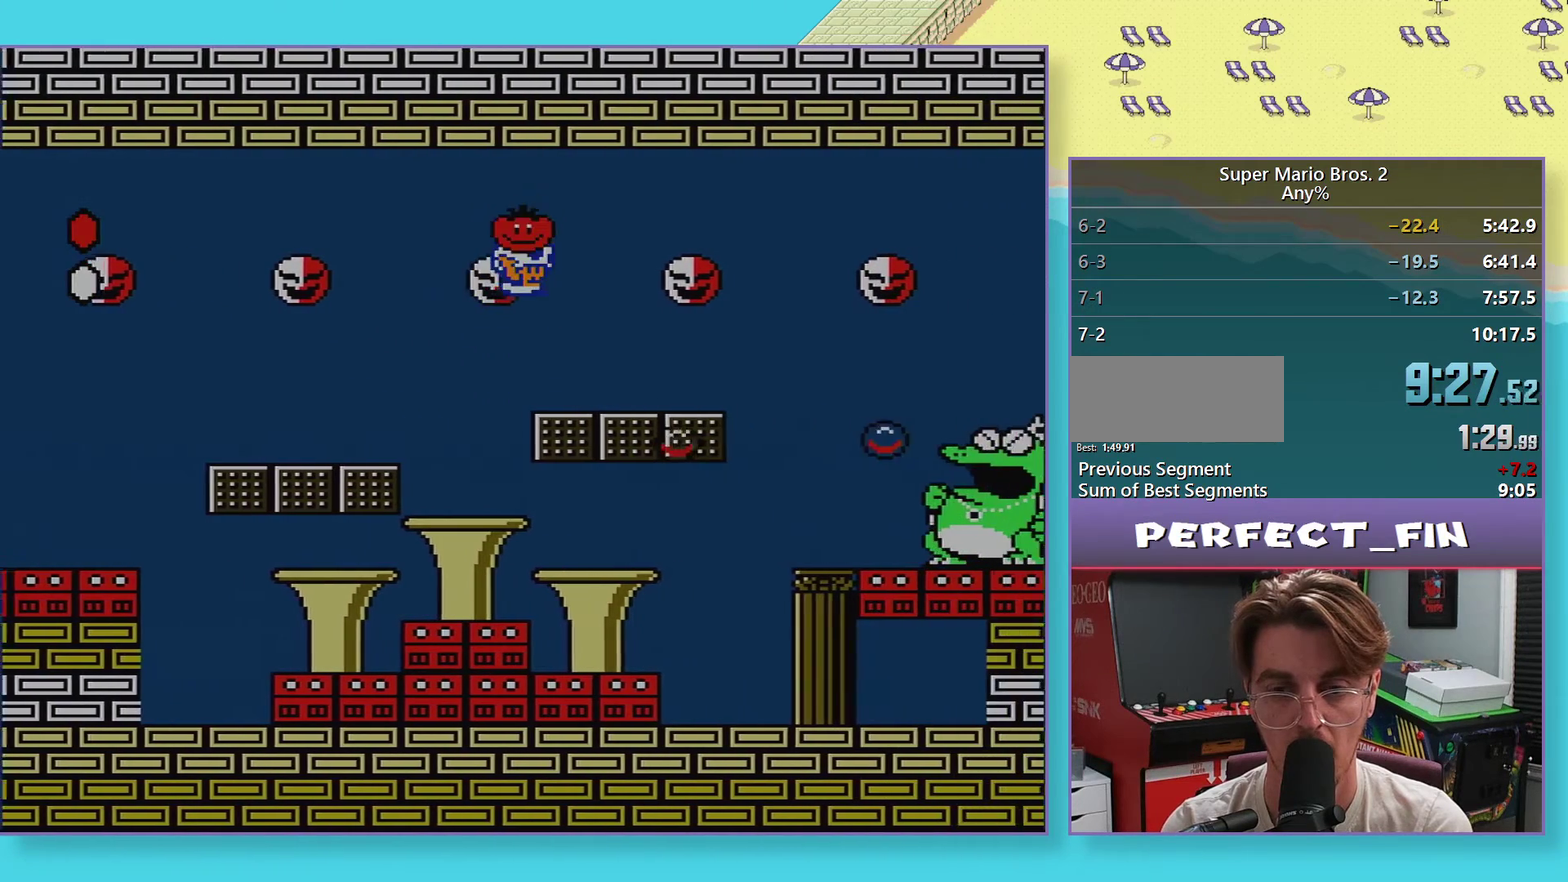
{"buttons": ["B", "DPAD_LEFT"], "events": [[33, "B", "up"], [133, "B", "down"], [350, "DPAD_LEFT", "down"]]}
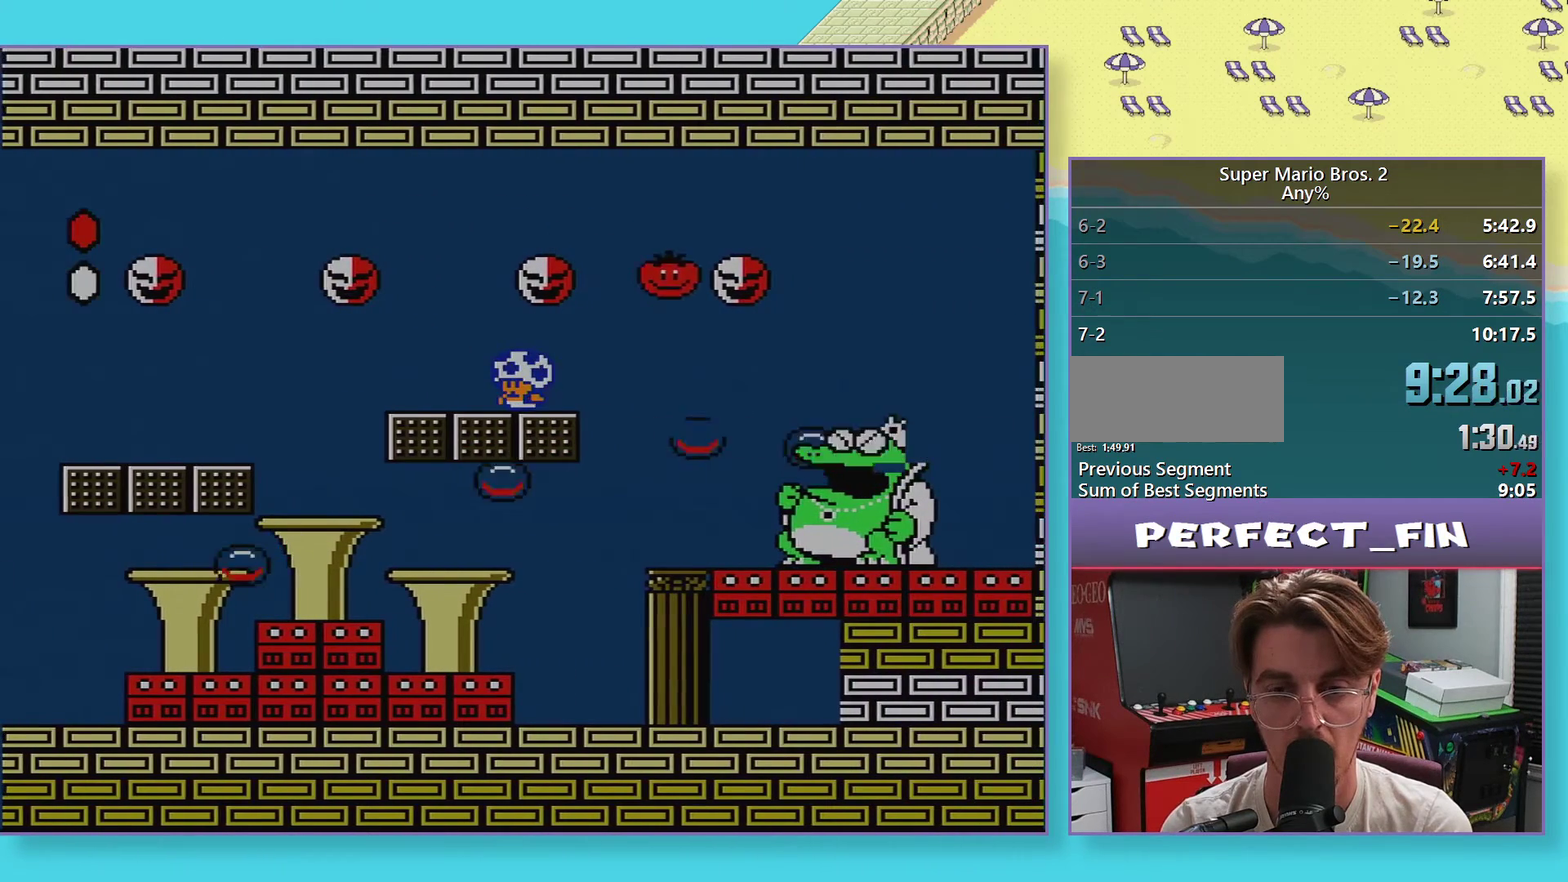
{"buttons": ["B", "DPAD_LEFT"], "events": [[67, "DPAD_LEFT", "up"], [500, "DPAD_LEFT", "down"]]}
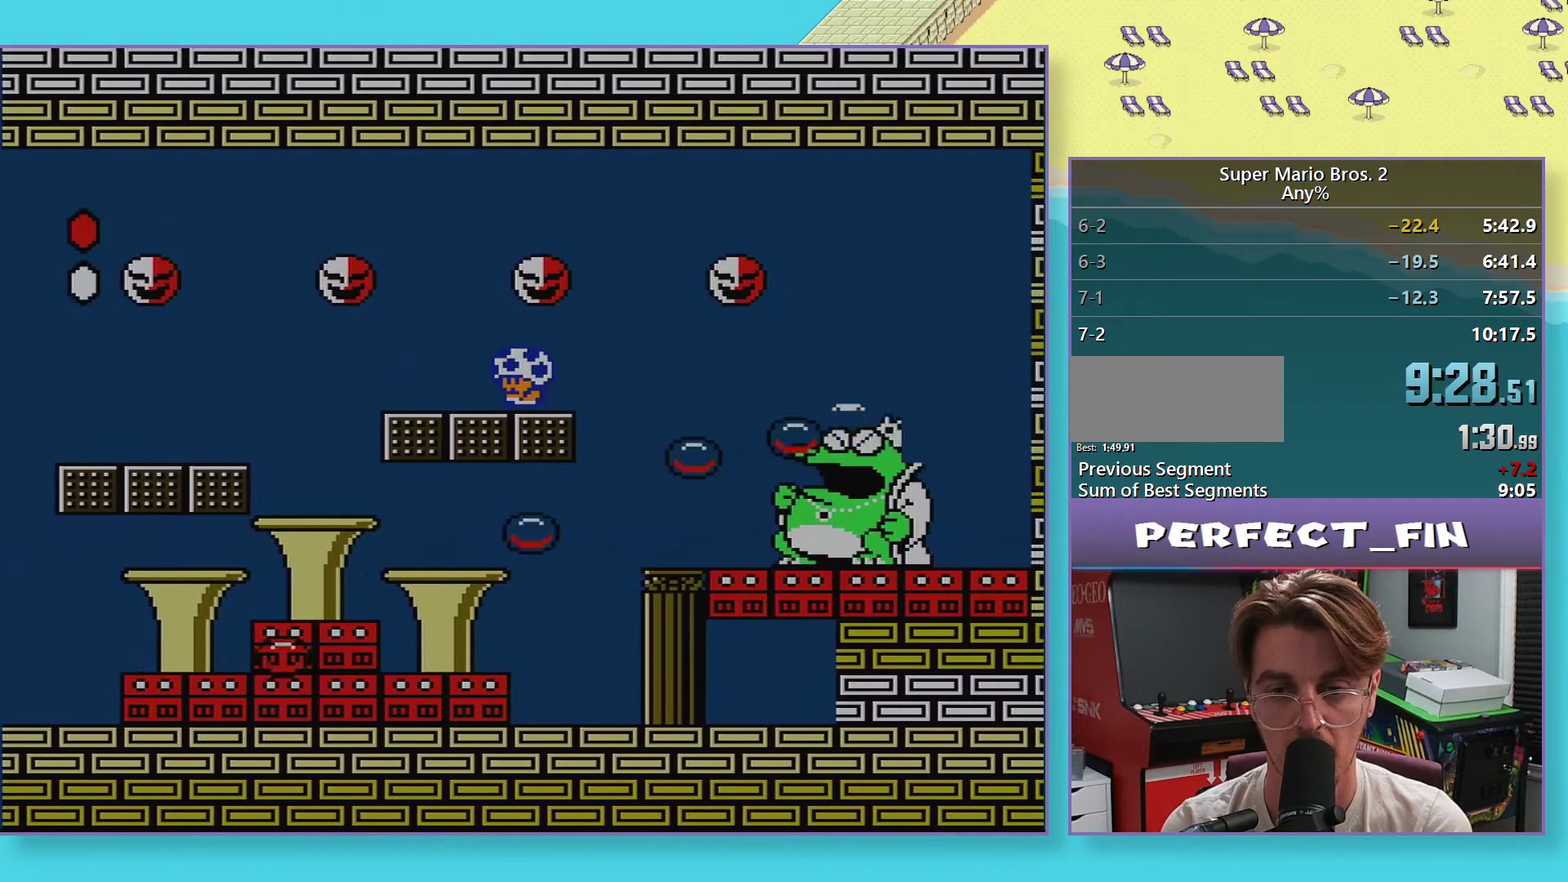
{"buttons": ["B", "DPAD_RIGHT"], "events": [[400, "DPAD_LEFT", "up"], [500, "DPAD_RIGHT", "down"]]}
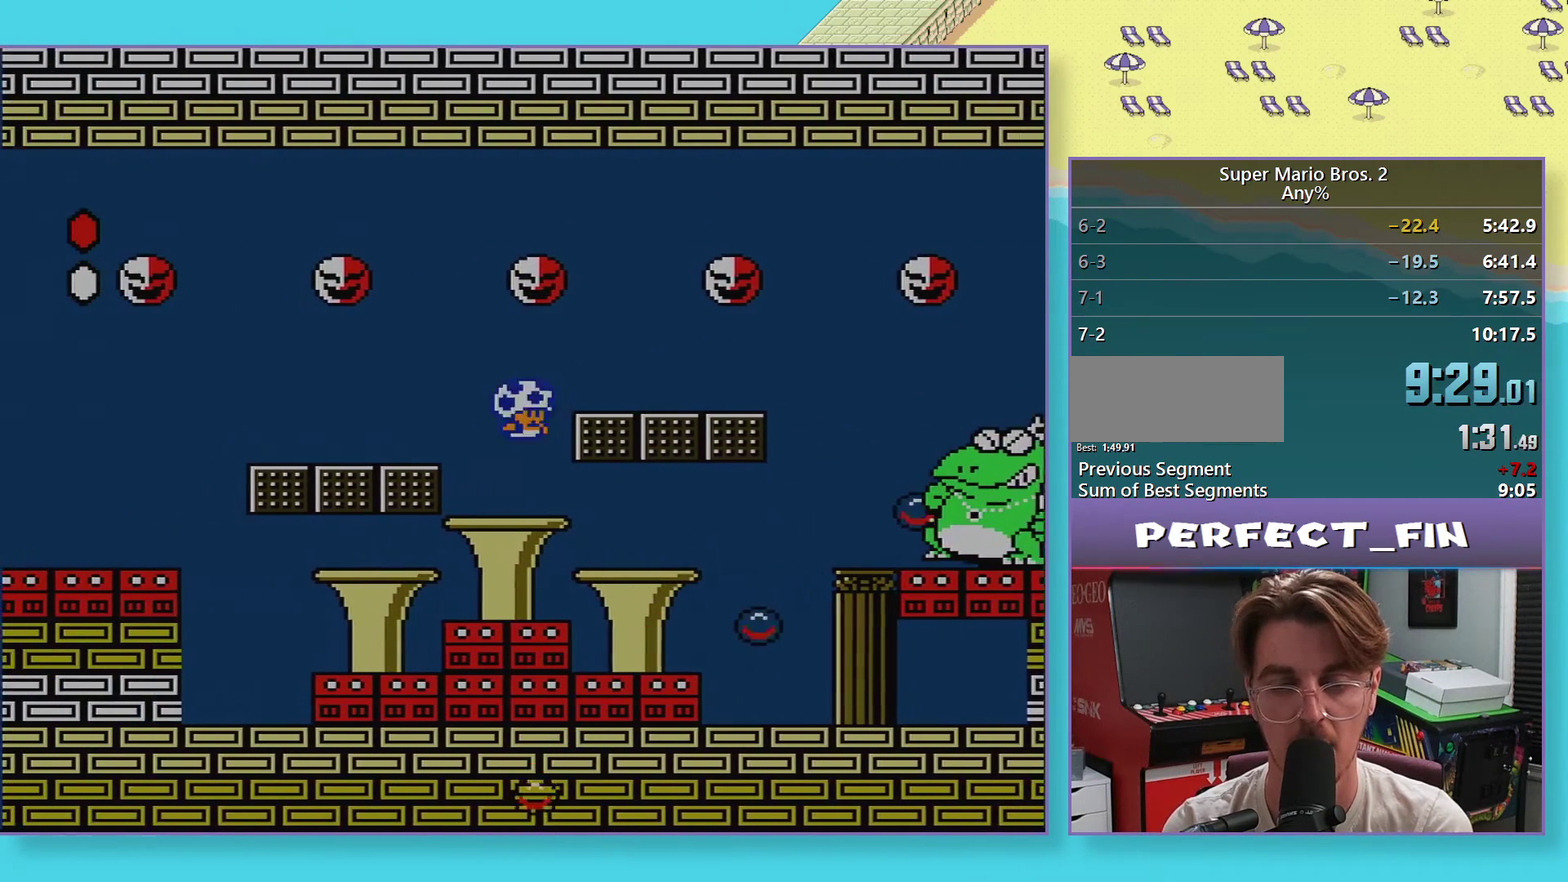
{"buttons": ["B", "DPAD_RIGHT"], "events": []}
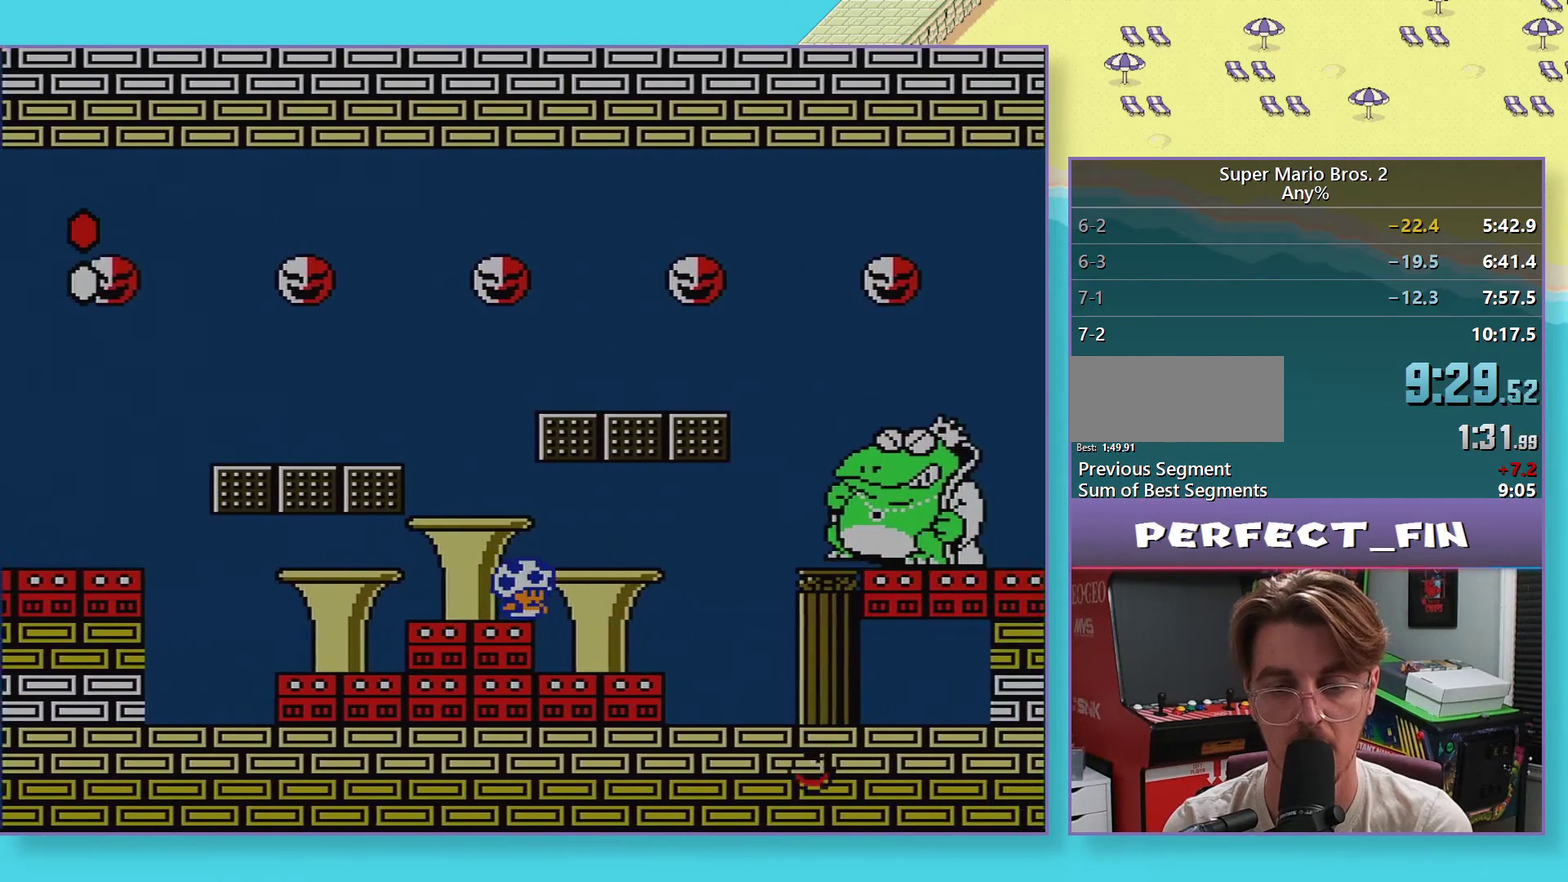
{"buttons": ["B"], "events": [[17, "DPAD_RIGHT", "up"], [217, "DPAD_RIGHT", "down"], [350, "DPAD_RIGHT", "up"]]}
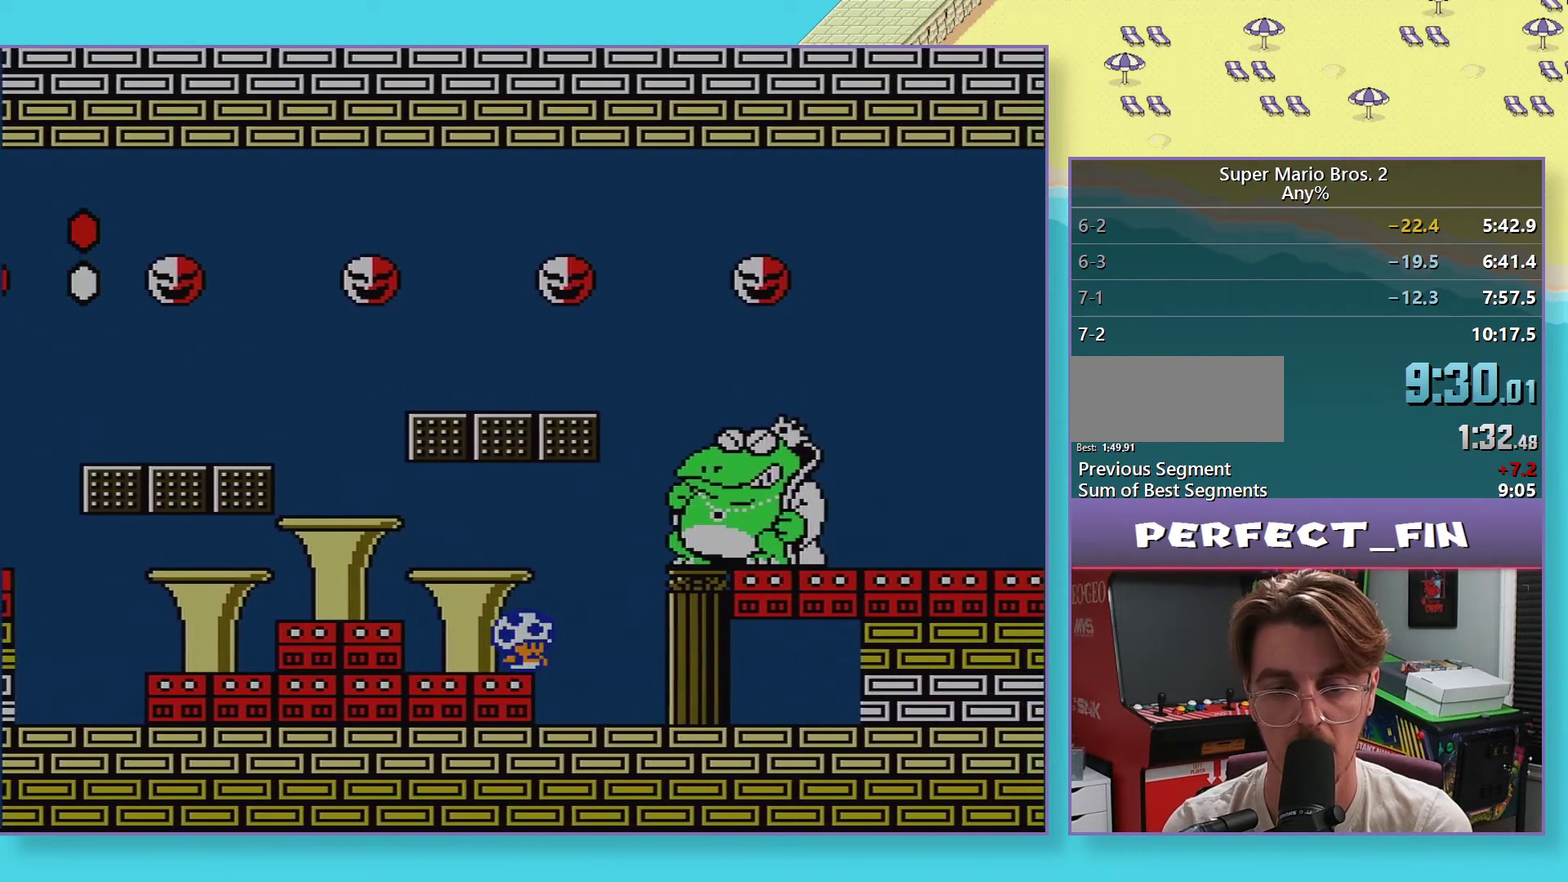
{"buttons": ["B"], "events": [[50, "DPAD_LEFT", "down"], [183, "DPAD_LEFT", "up"], [317, "DPAD_RIGHT", "down"], [383, "DPAD_RIGHT", "up"]]}
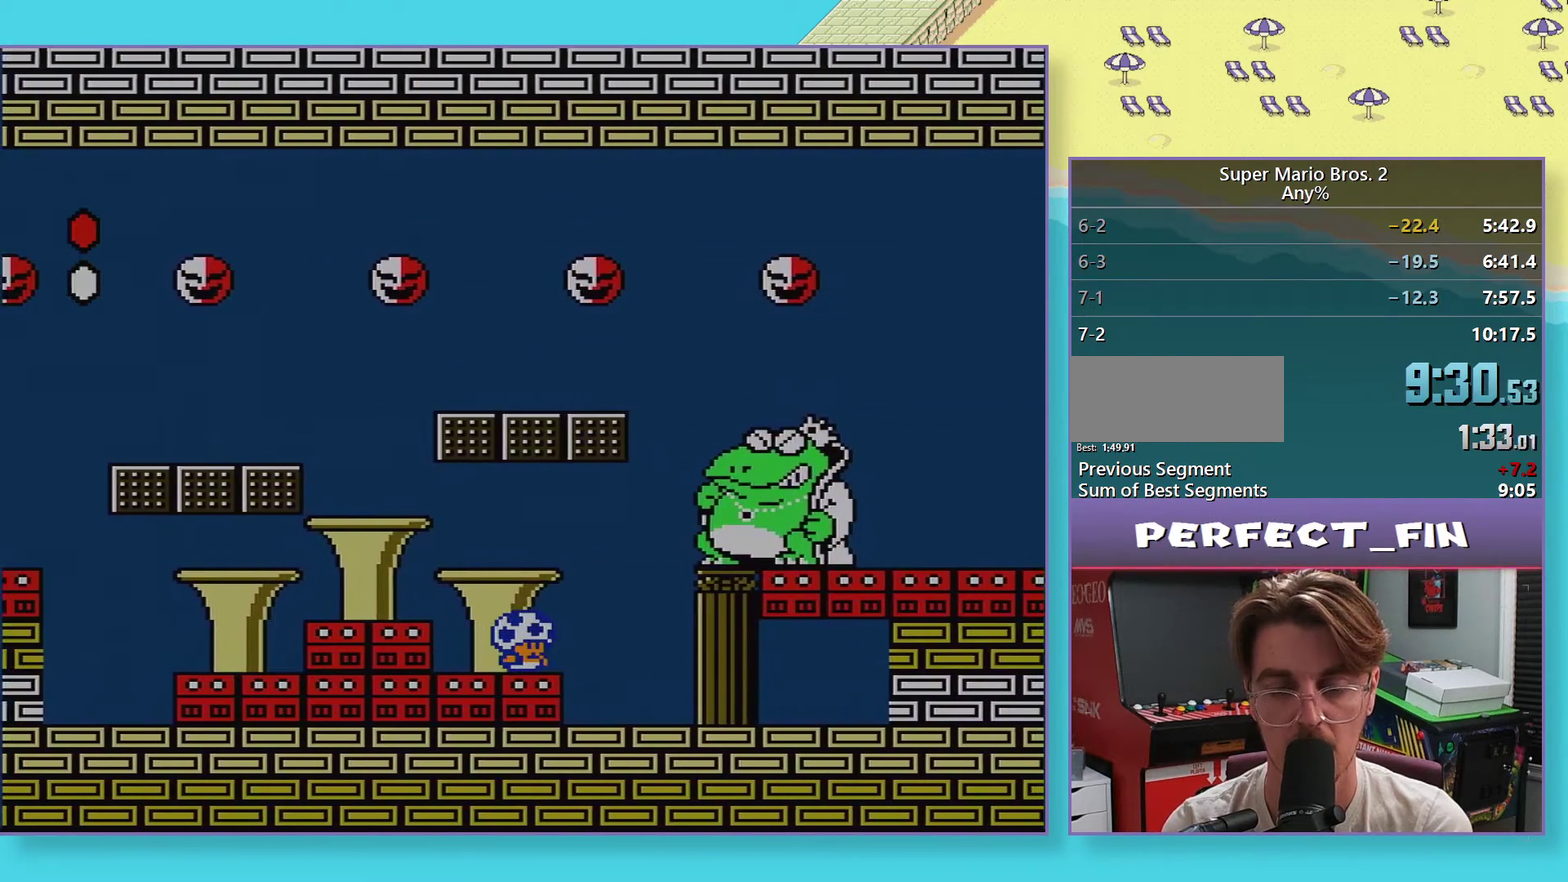
{"buttons": ["B"], "events": [[150, "DPAD_RIGHT", "down"], [217, "DPAD_RIGHT", "up"]]}
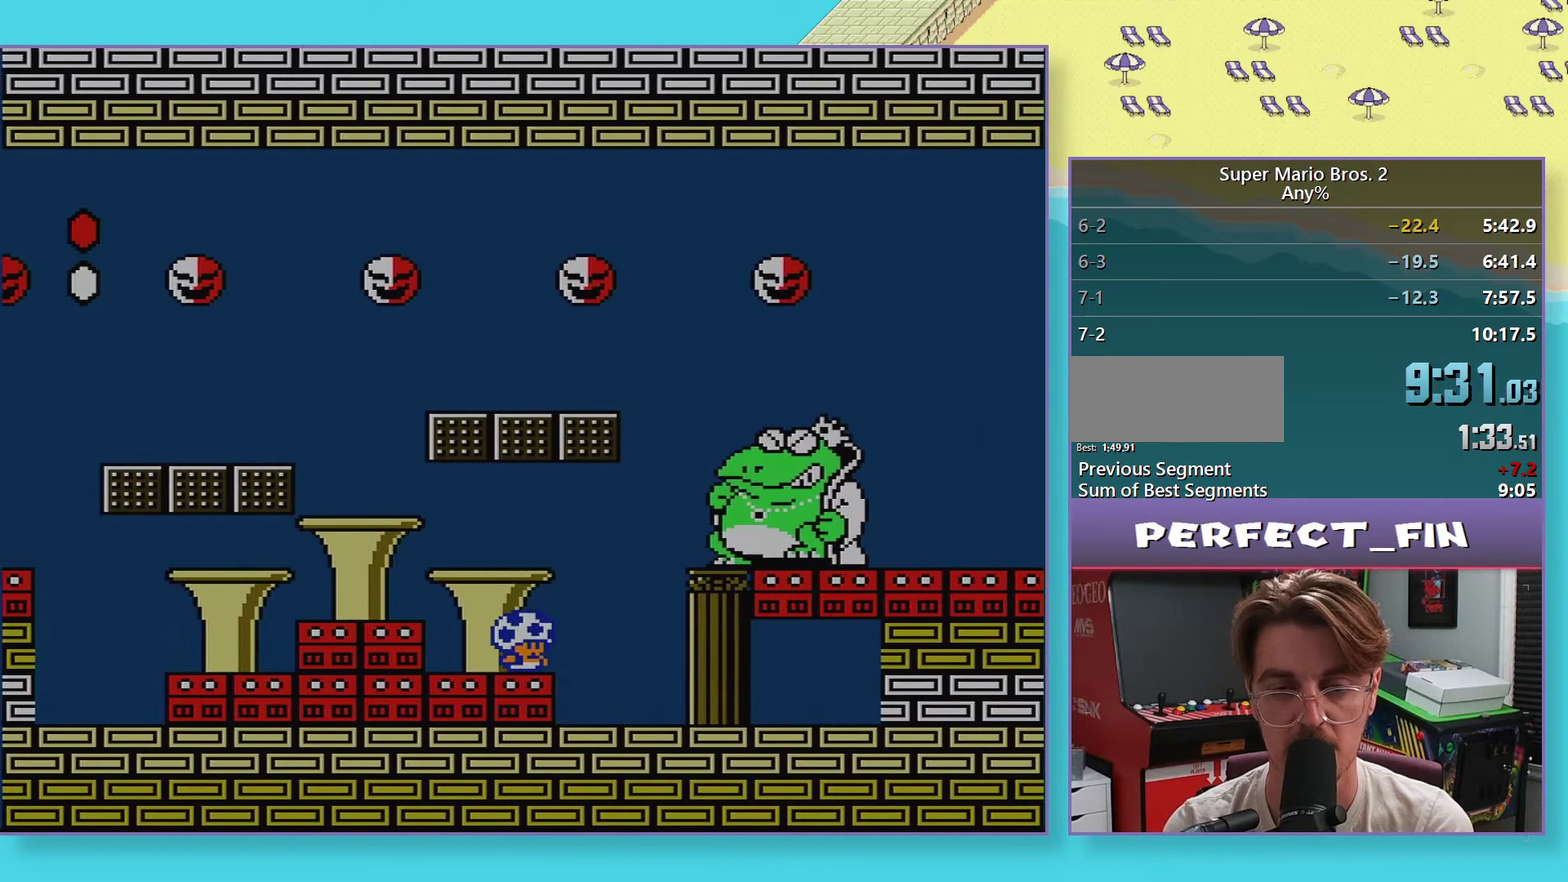
{"buttons": ["B"], "events": []}
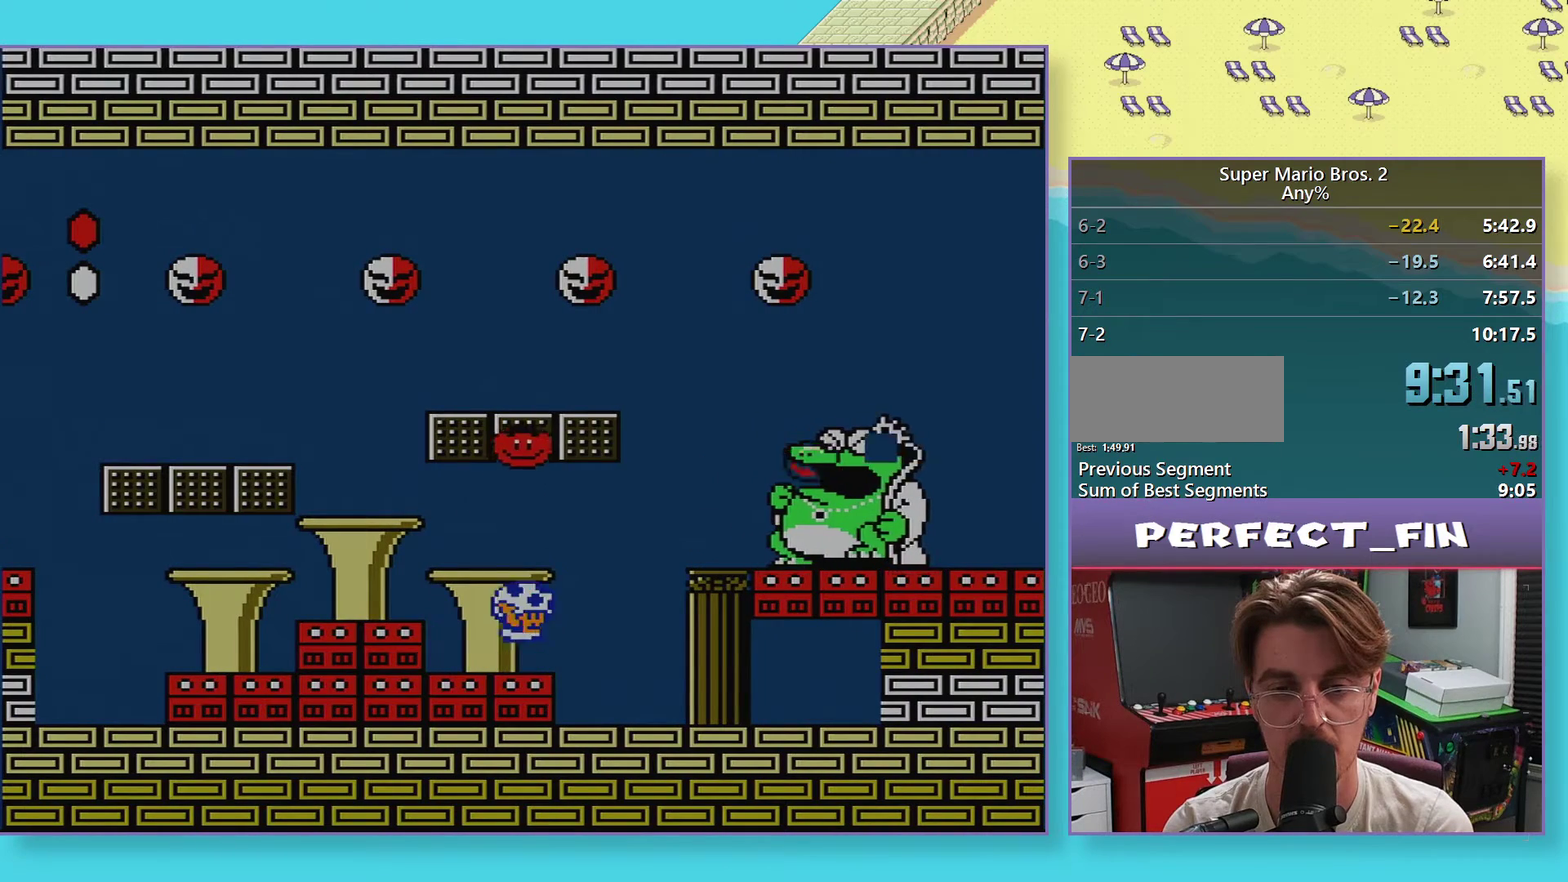
{"buttons": ["B", "DPAD_RIGHT"], "events": [[500, "DPAD_RIGHT", "down"]]}
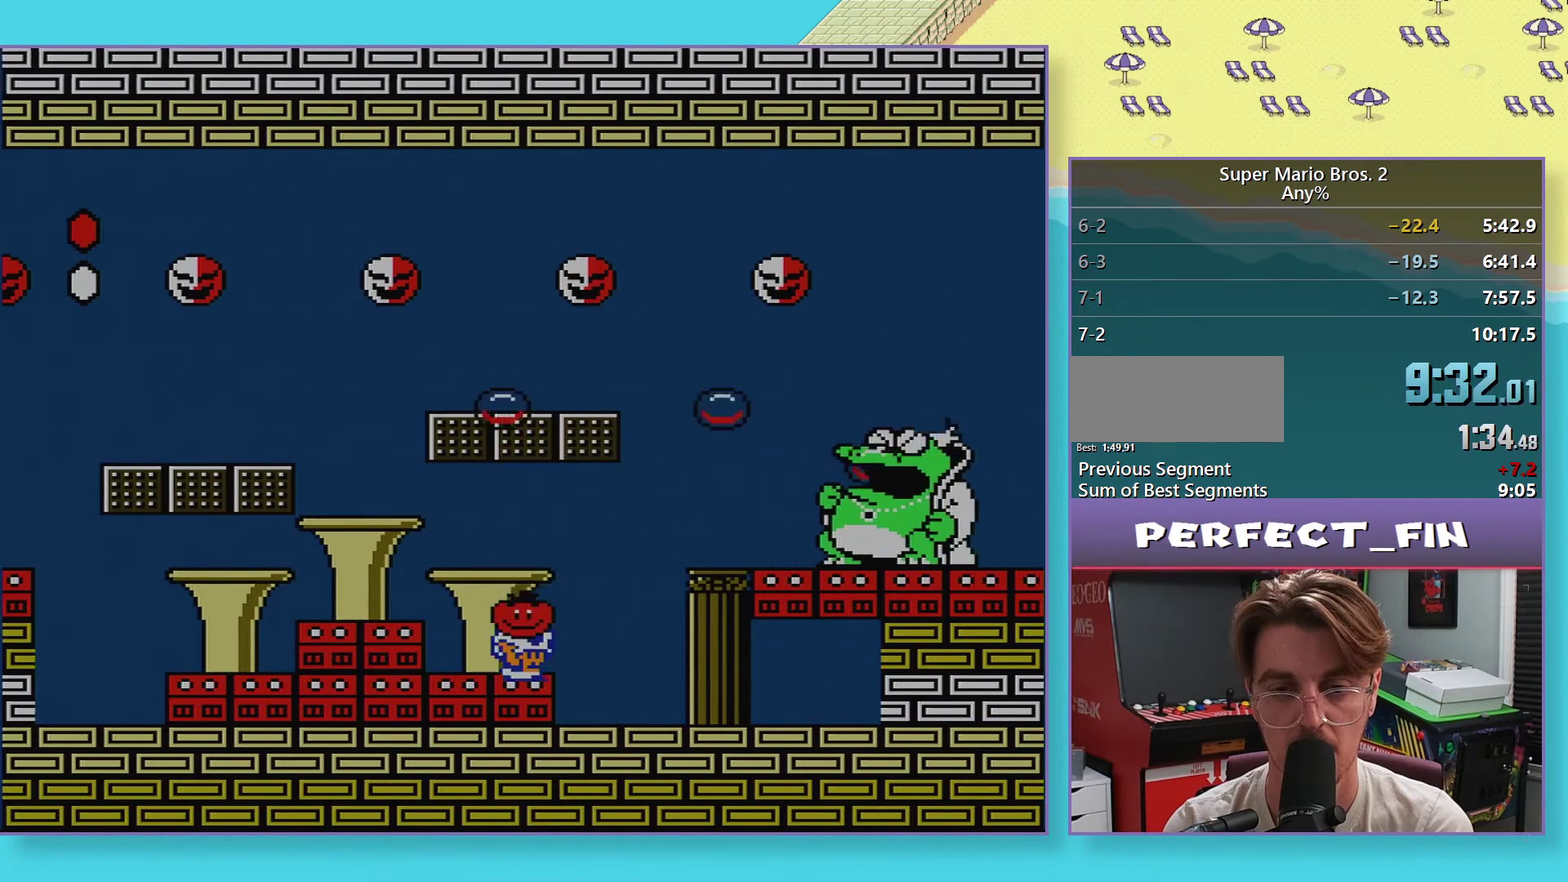
{"buttons": ["B", "DPAD_LEFT"], "events": [[183, "B", "up"], [217, "DPAD_RIGHT", "up"], [317, "B", "down"], [400, "DPAD_LEFT", "down"]]}